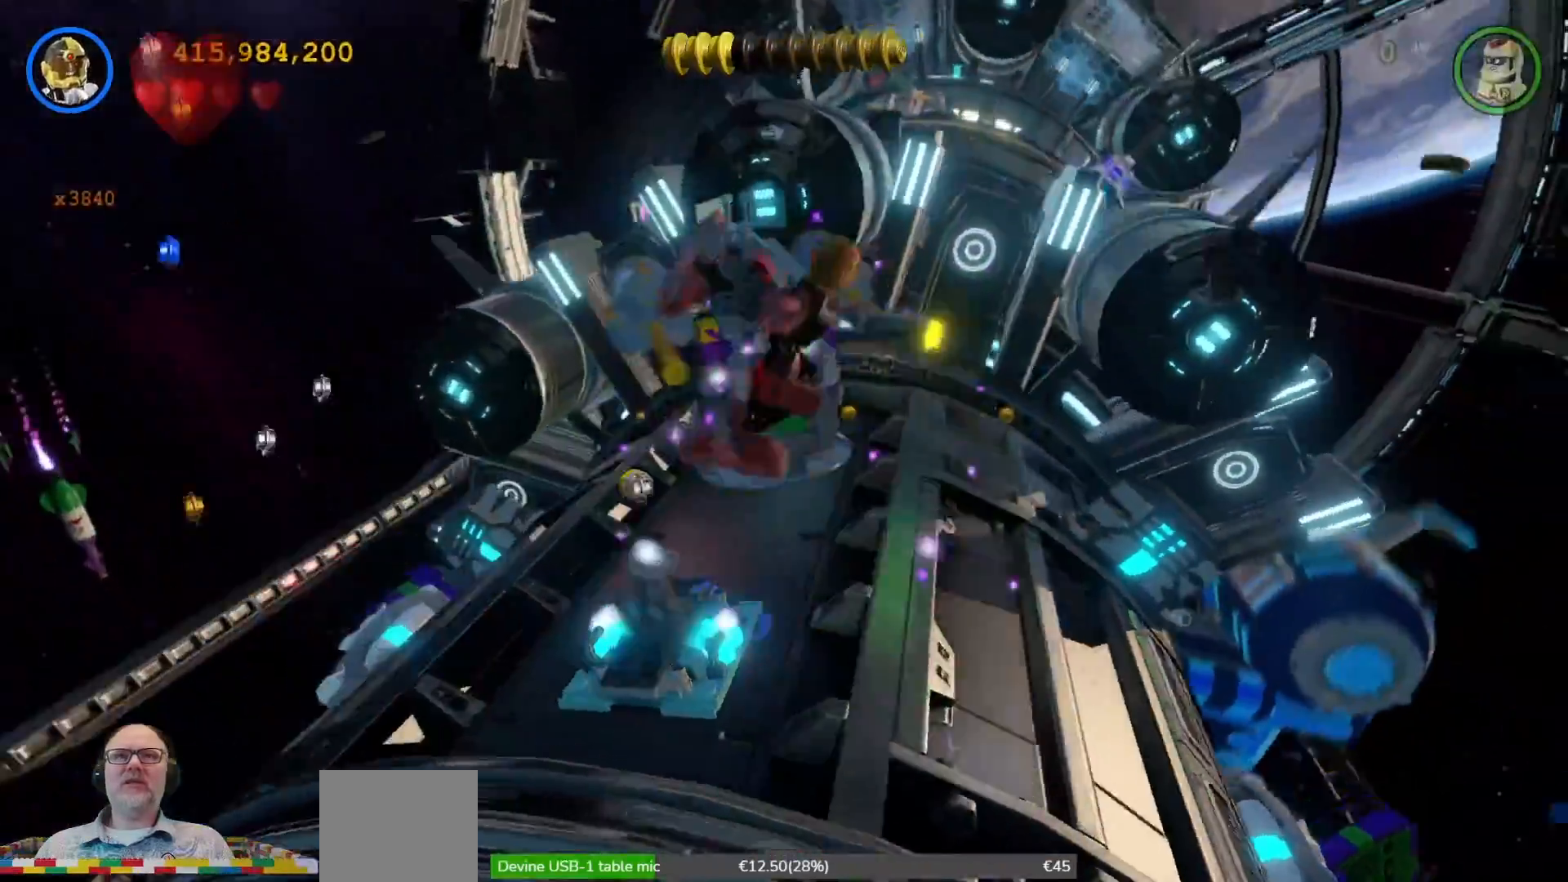
Gameplay with a controller (Xbox layout); each line is a JSON object with the inputs held at the frame after it. "events" lists button and stick changes between this image and that frame as [ms after this image, input, new state], when the widget could be followed in between. Not read: HOME L3 R1 R3.
{"buttons": ["X"], "left_stick": "up-right", "right_stick": "center", "events": [[33, "X", "down"], [167, "X", "up"], [233, "X", "down"], [333, "X", "up"], [400, "left_stick", "right"], [433, "X", "down"], [467, "left_stick", "up-right"]]}
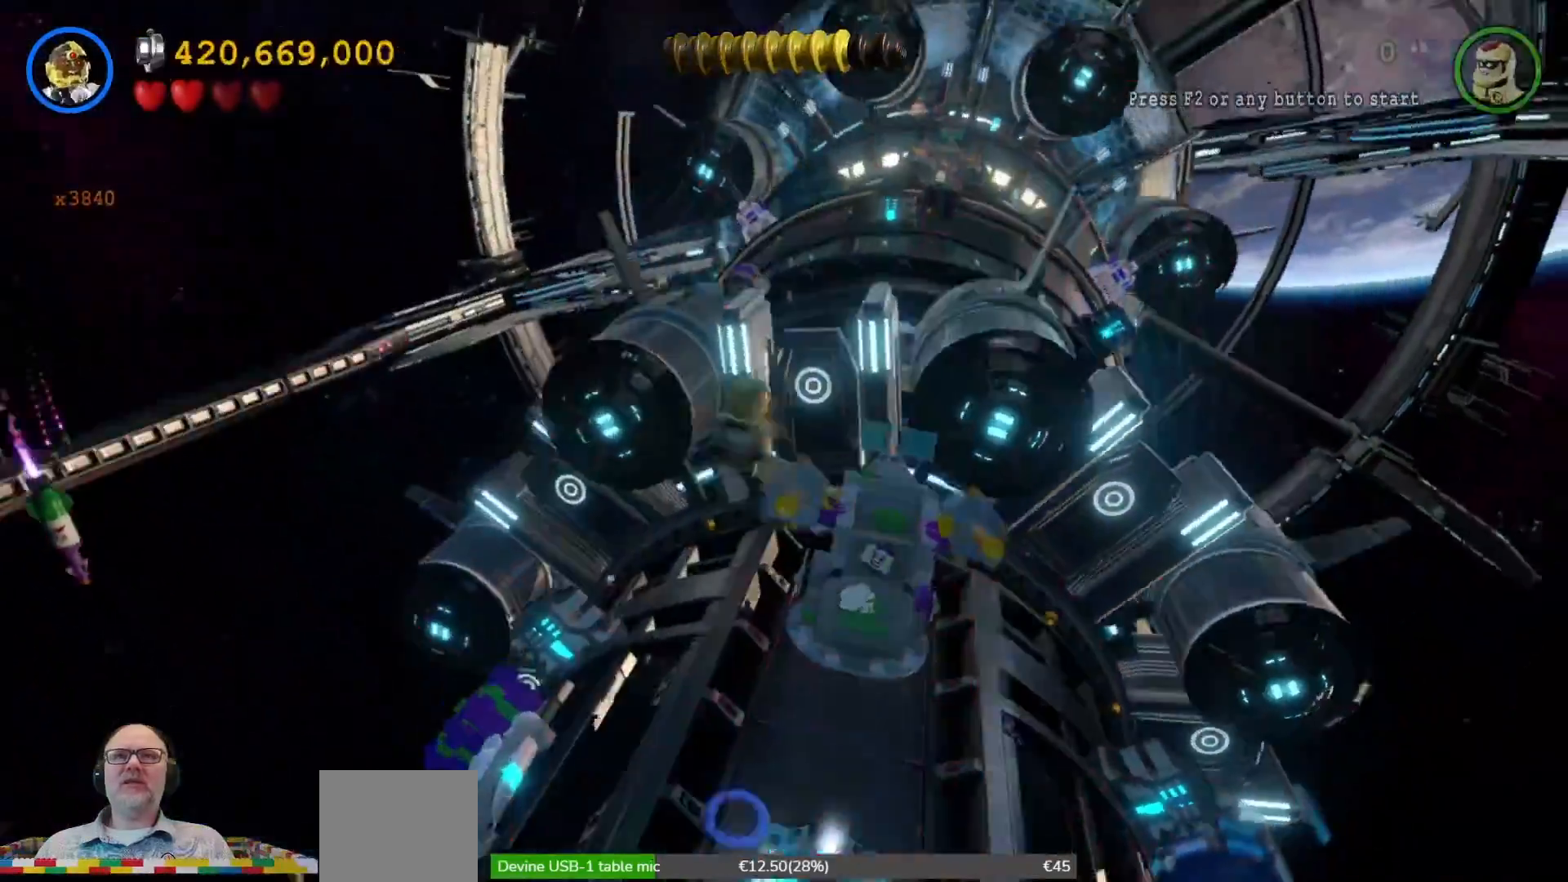
{"buttons": [], "left_stick": "center", "right_stick": "center", "events": [[33, "X", "up"], [133, "X", "down"], [167, "left_stick", "right"], [200, "X", "up"], [300, "X", "down"], [367, "X", "up"], [400, "left_stick", "center"]]}
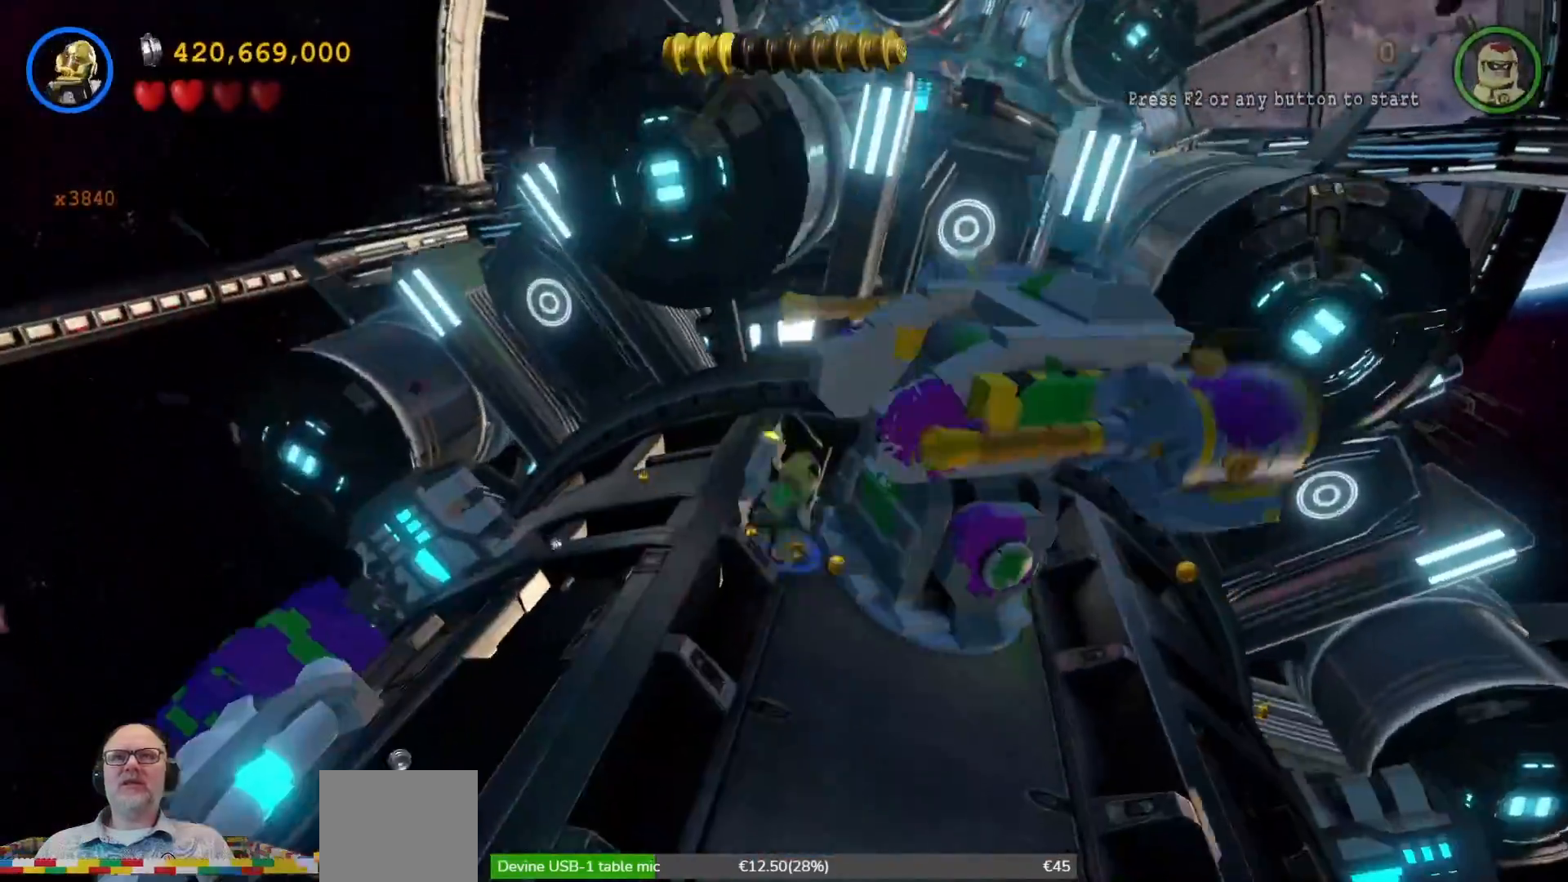
{"buttons": ["X"], "left_stick": "down-right", "right_stick": "center", "events": [[233, "left_stick", "down-right"], [267, "X", "down"], [367, "X", "up"], [467, "X", "down"]]}
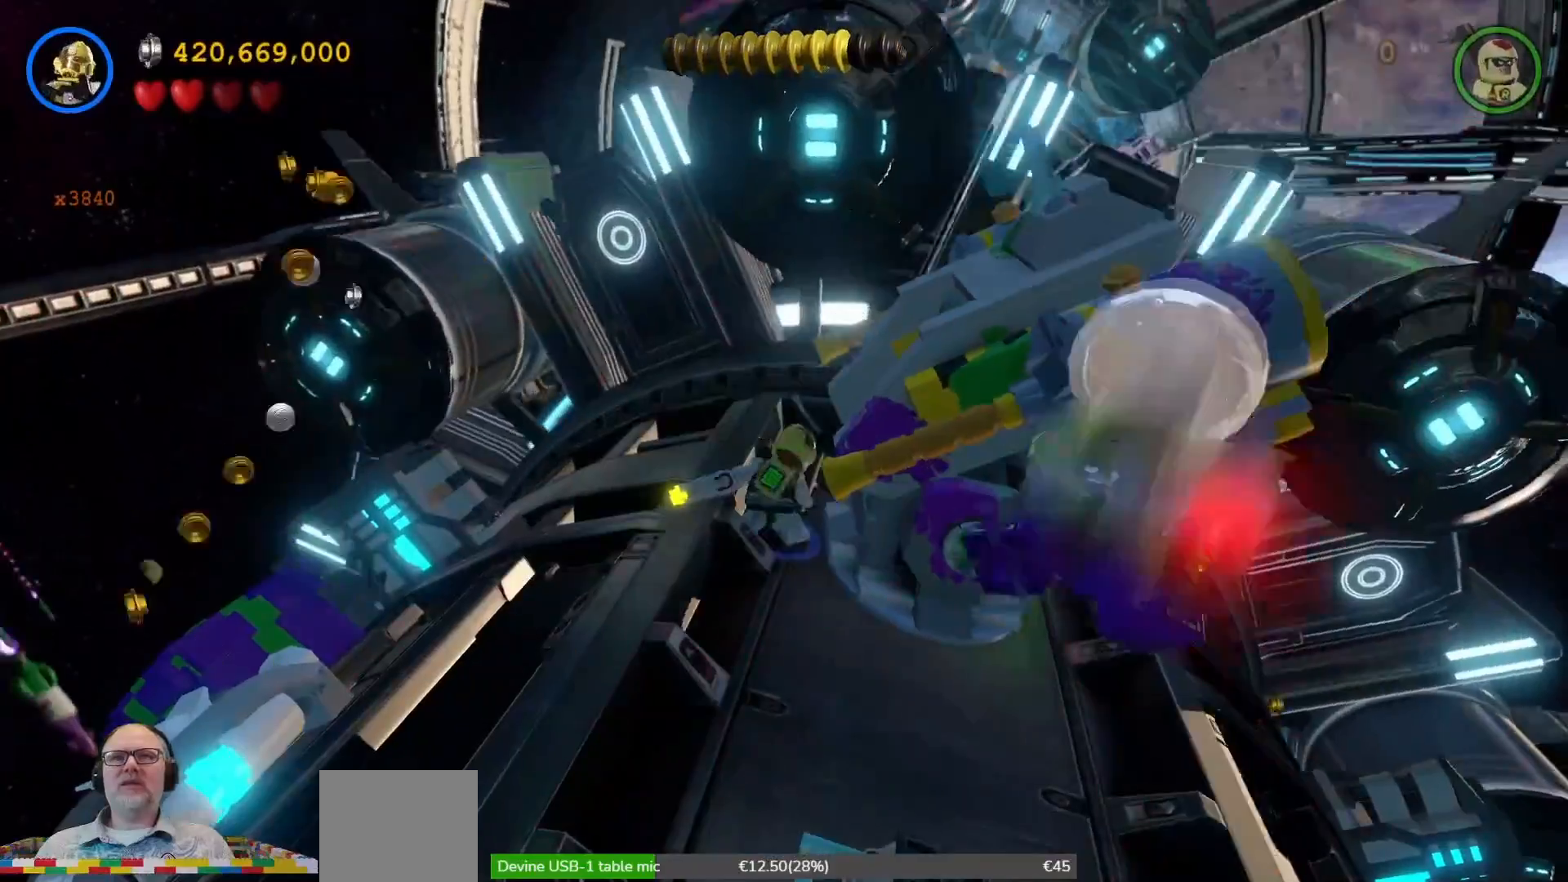
{"buttons": [], "left_stick": "down-right", "right_stick": "center", "events": [[67, "X", "up"], [167, "X", "down"], [233, "X", "up"], [367, "X", "down"], [433, "X", "up"]]}
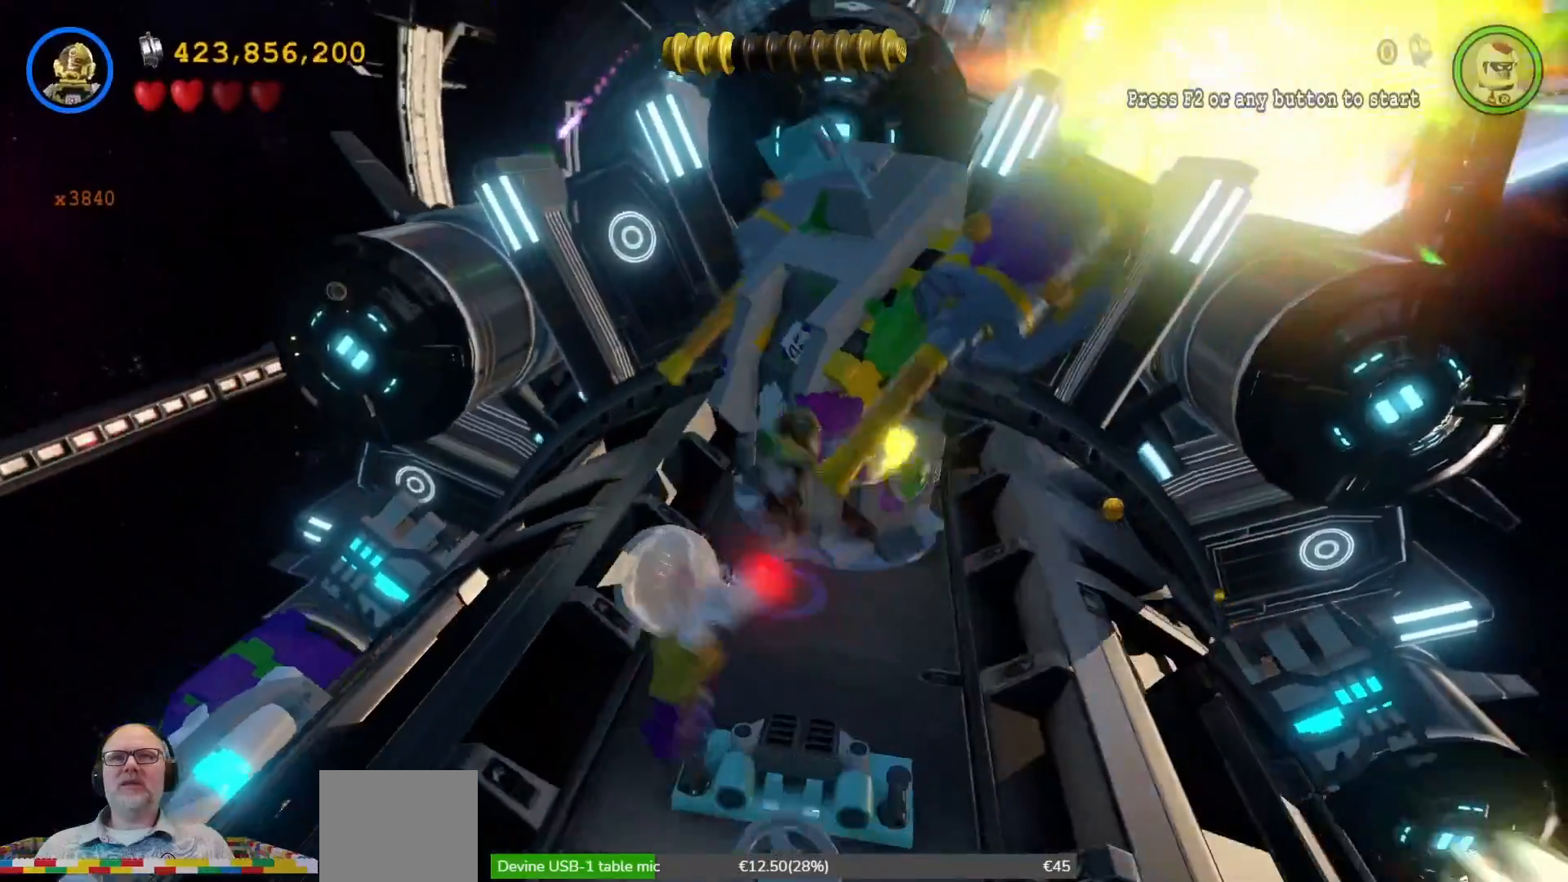
{"buttons": [], "left_stick": "center", "right_stick": "center", "events": [[33, "X", "down"], [67, "left_stick", "center"], [100, "X", "up"], [200, "X", "down"], [300, "X", "up"], [400, "X", "down"], [467, "X", "up"]]}
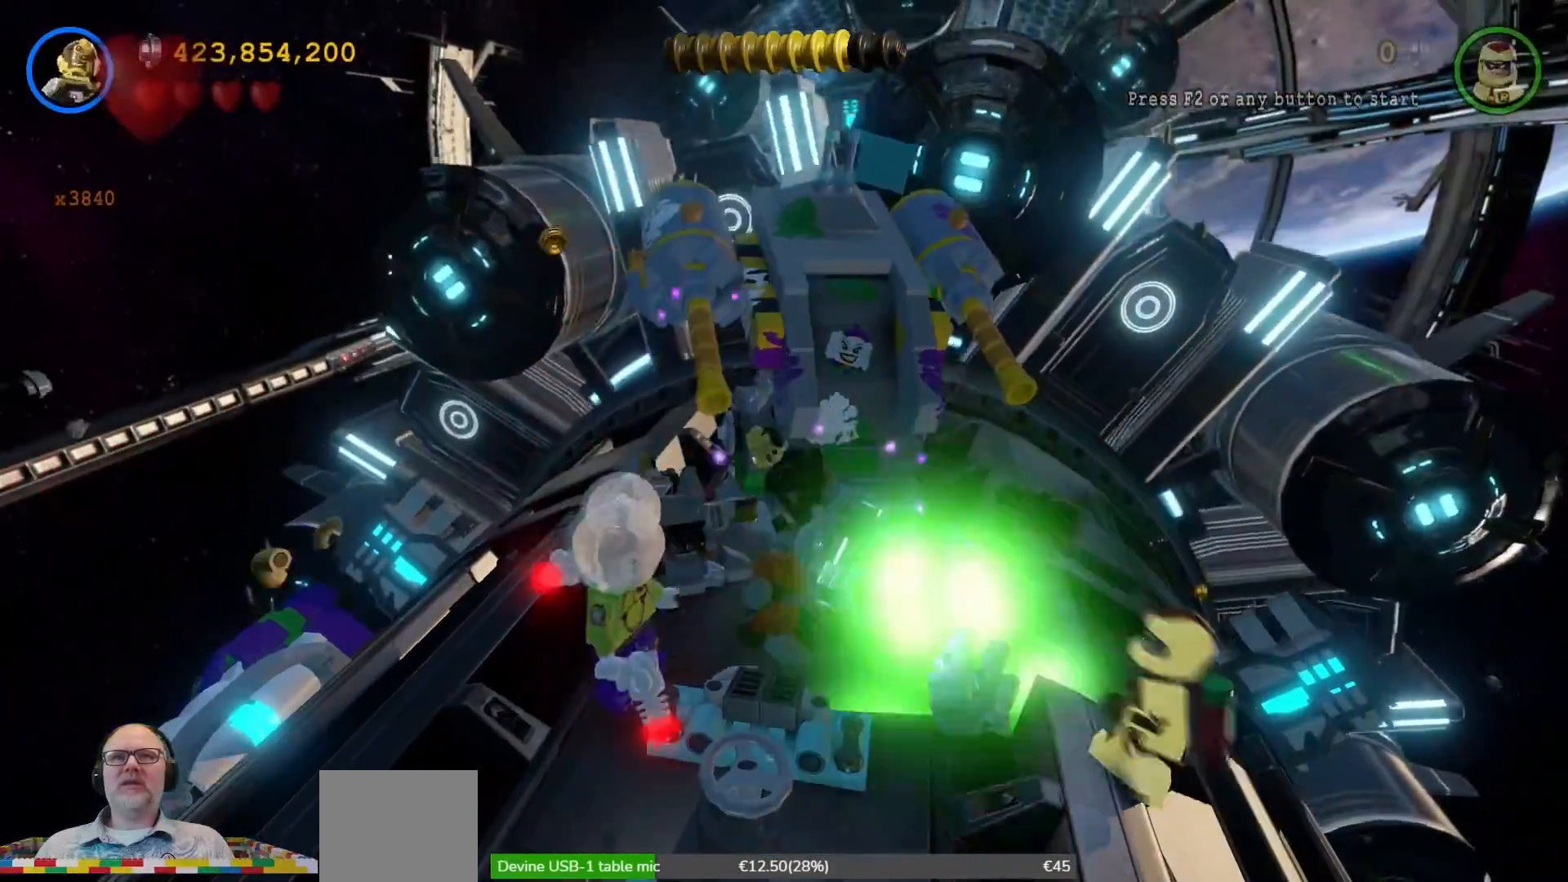
{"buttons": ["X"], "left_stick": "up", "right_stick": "center", "events": [[100, "X", "down"], [200, "X", "up"], [300, "X", "down"], [367, "left_stick", "up"], [433, "X", "up"], [500, "X", "down"]]}
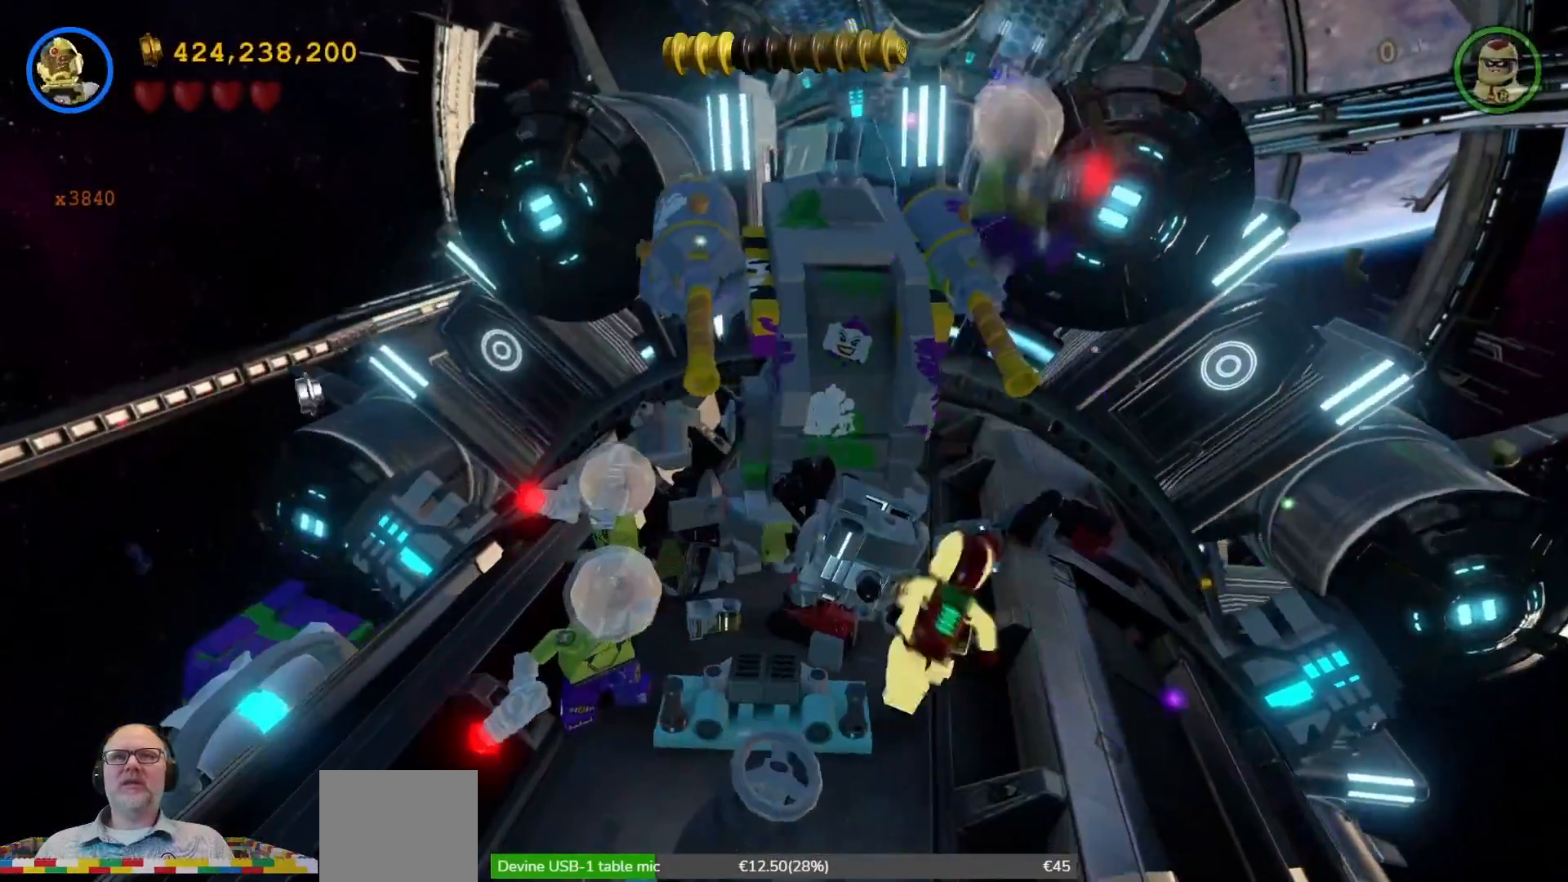
{"buttons": [], "left_stick": "up", "right_stick": "center", "events": [[100, "X", "up"], [200, "X", "down"], [300, "X", "up"], [400, "X", "down"], [500, "X", "up"]]}
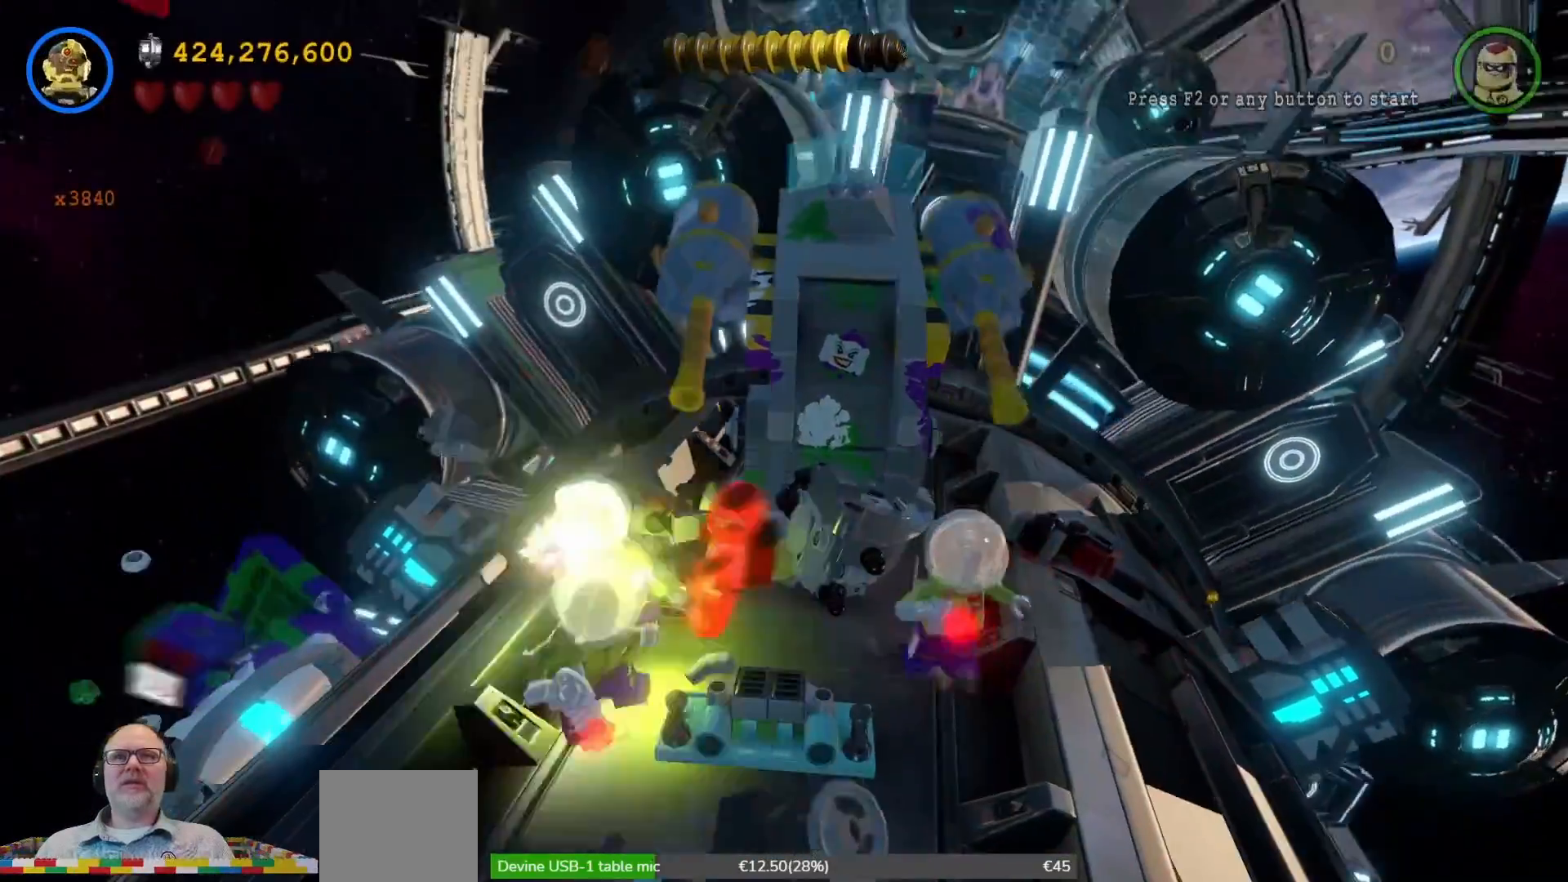
{"buttons": ["X"], "left_stick": "up", "right_stick": "center", "events": [[67, "X", "down"], [133, "left_stick", "up-right"], [200, "X", "up"], [267, "X", "down"], [300, "left_stick", "up"], [367, "X", "up"], [467, "X", "down"]]}
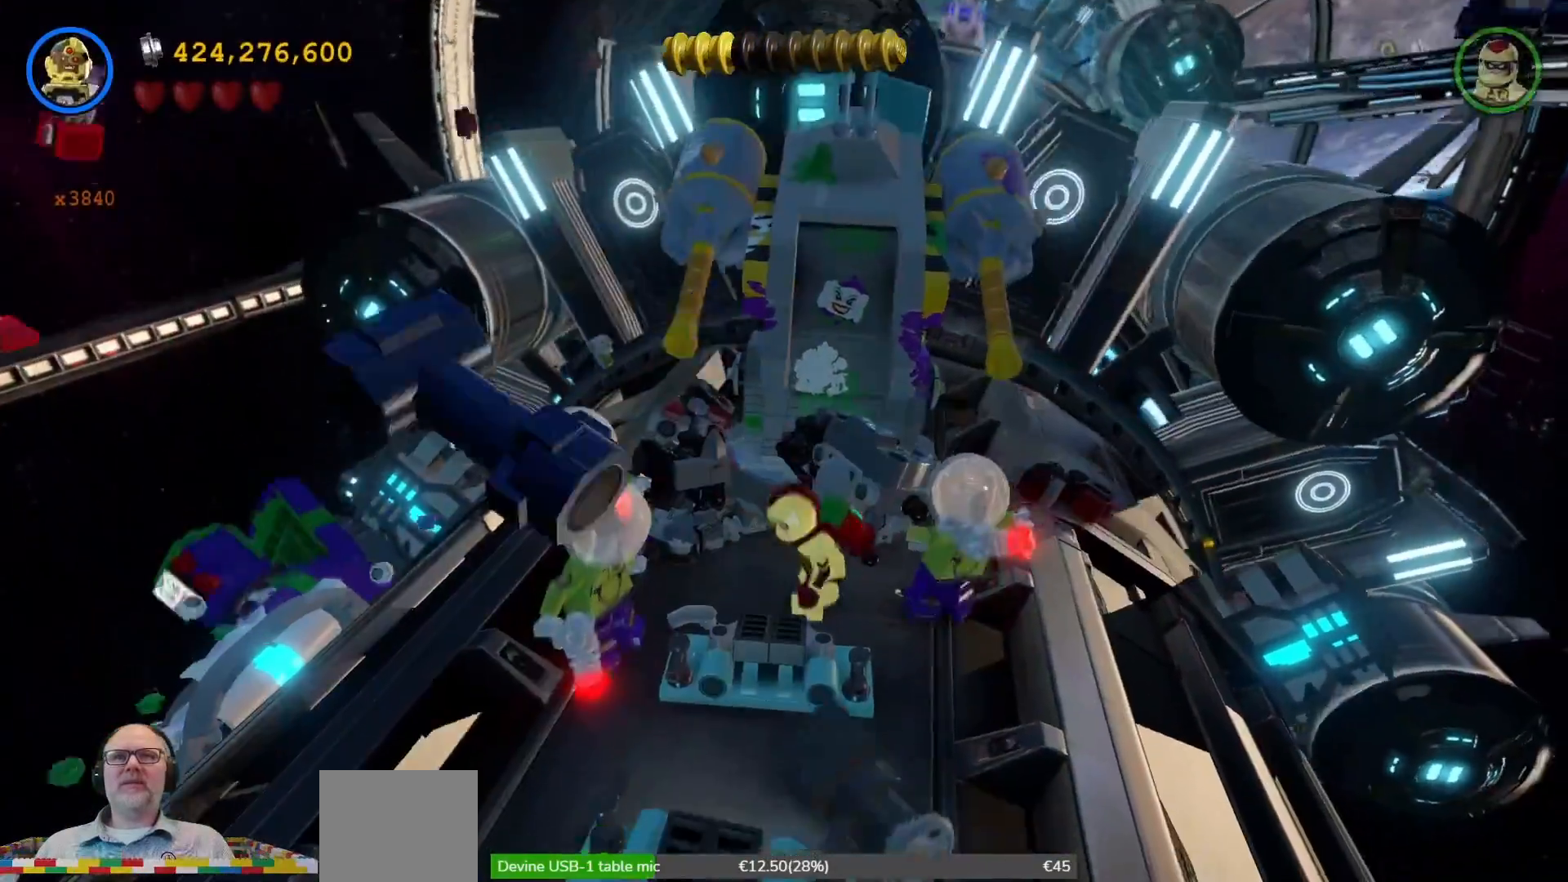
{"buttons": [], "left_stick": "center", "right_stick": "center", "events": [[67, "X", "up"], [200, "X", "down"], [233, "left_stick", "center"], [267, "X", "up"], [367, "X", "down"], [467, "X", "up"]]}
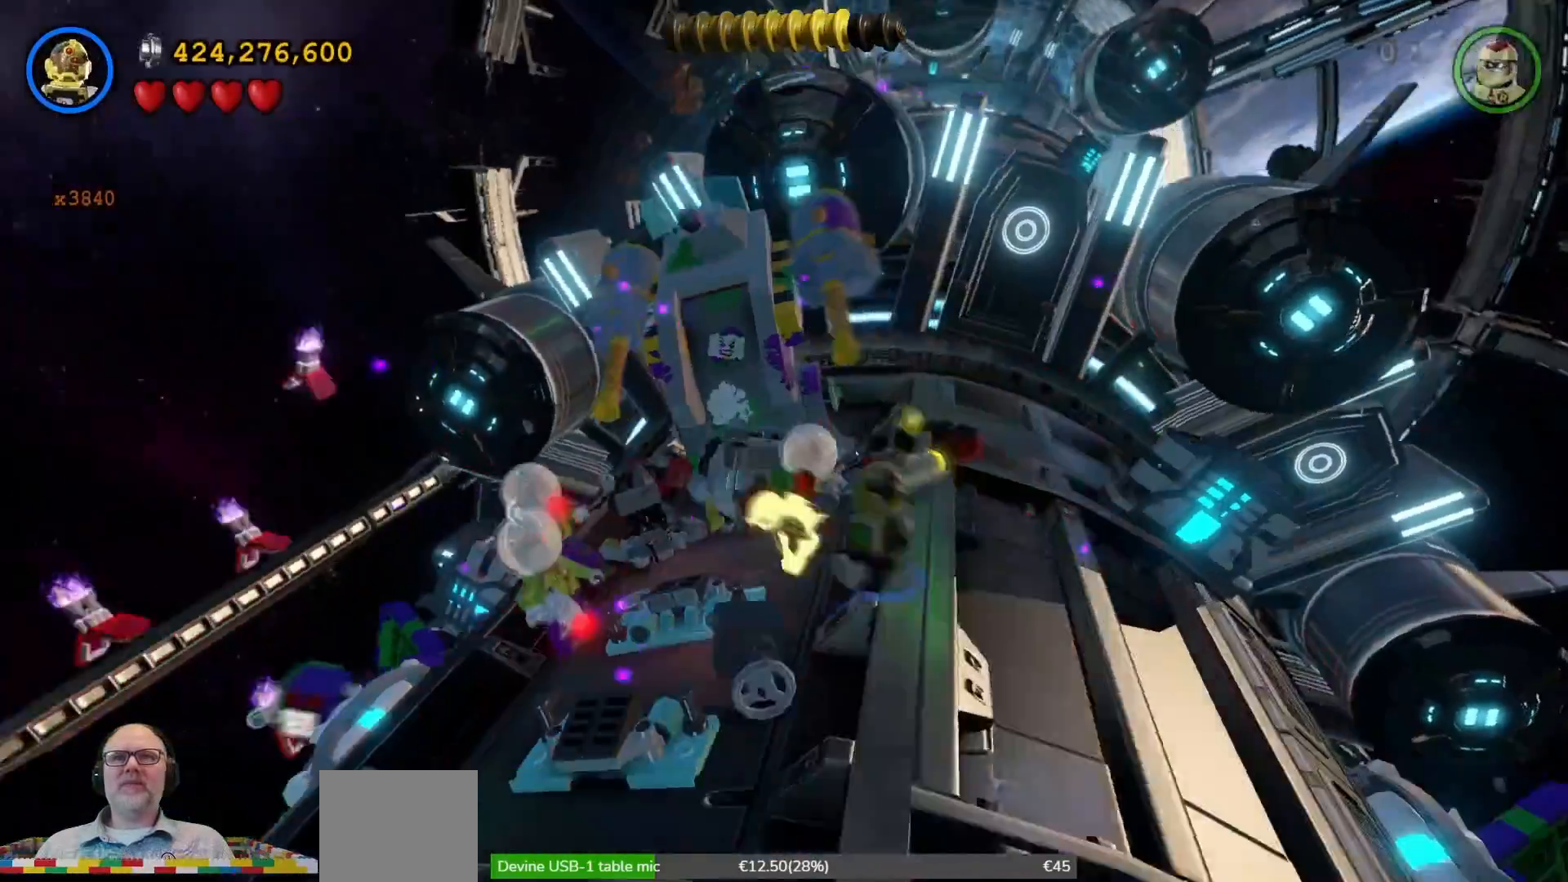
{"buttons": ["X"], "left_stick": "up", "right_stick": "center", "events": [[100, "X", "down"], [167, "X", "up"], [167, "left_stick", "up"], [267, "X", "down"], [367, "X", "up"], [467, "X", "down"]]}
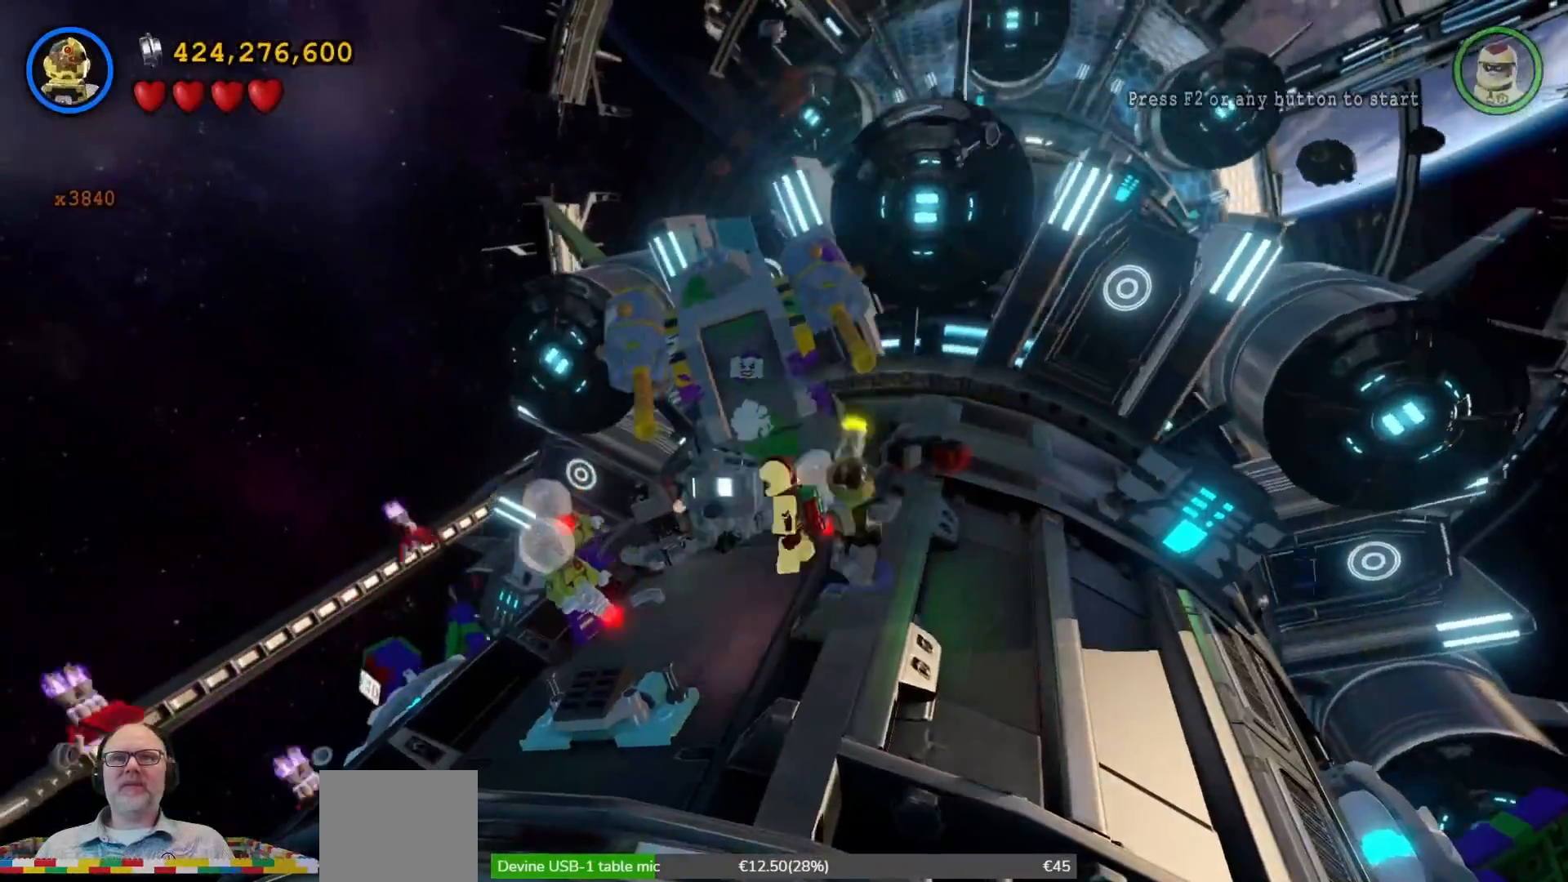
{"buttons": ["X"], "left_stick": "up-left", "right_stick": "center", "events": [[33, "X", "up"], [100, "left_stick", "up-left"], [133, "X", "down"], [233, "X", "up"], [333, "X", "down"], [433, "X", "up"], [500, "X", "down"]]}
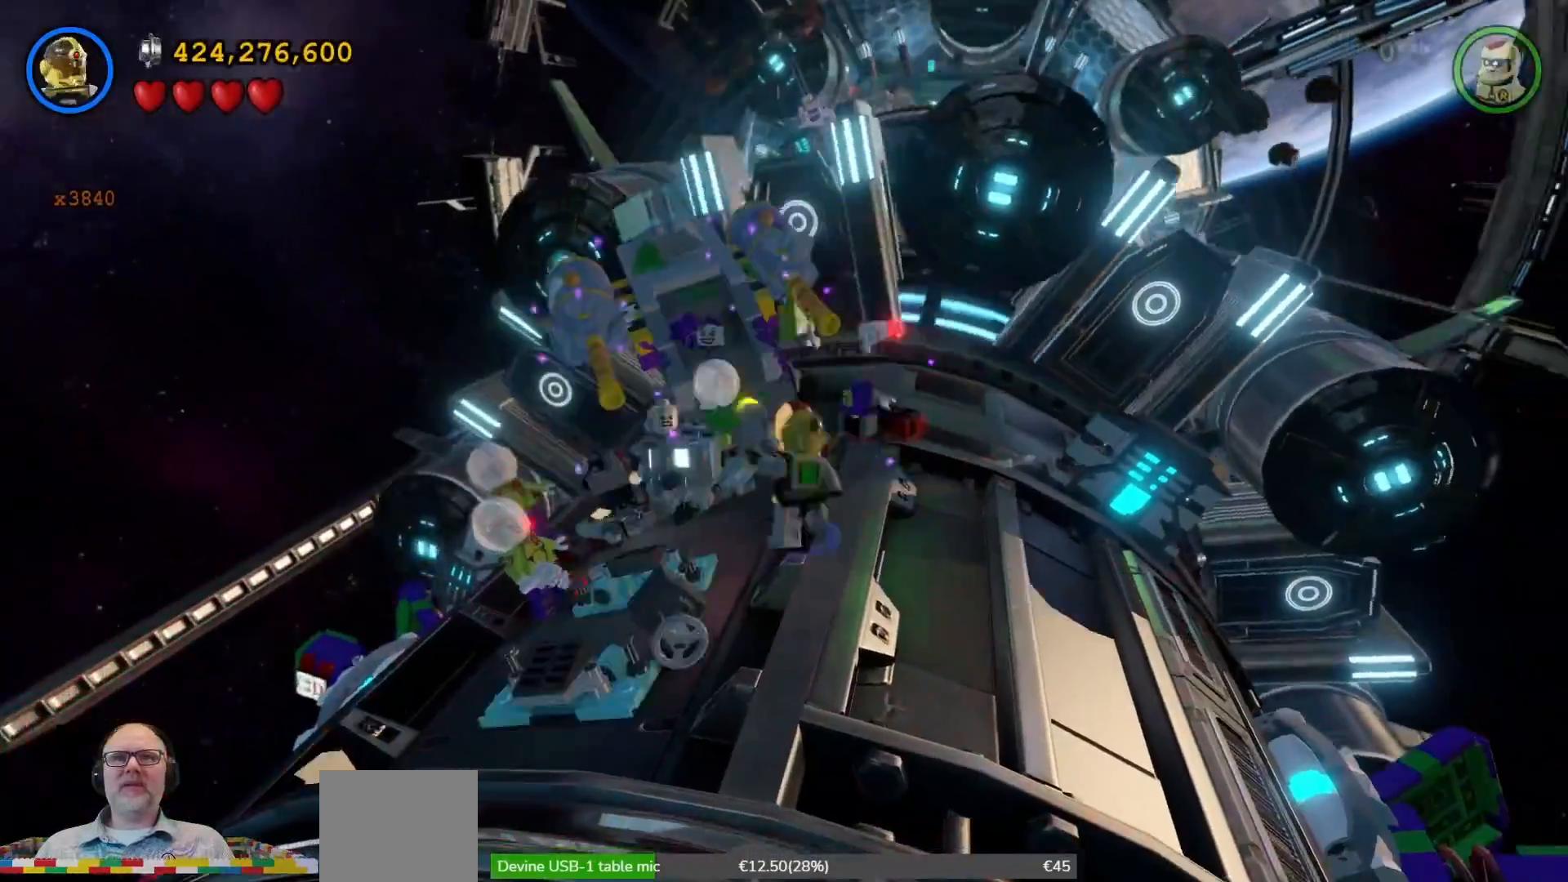
{"buttons": [], "left_stick": "up", "right_stick": "center", "events": [[100, "X", "up"], [200, "X", "down"], [300, "X", "up"], [367, "X", "down"], [433, "left_stick", "up"], [467, "X", "up"]]}
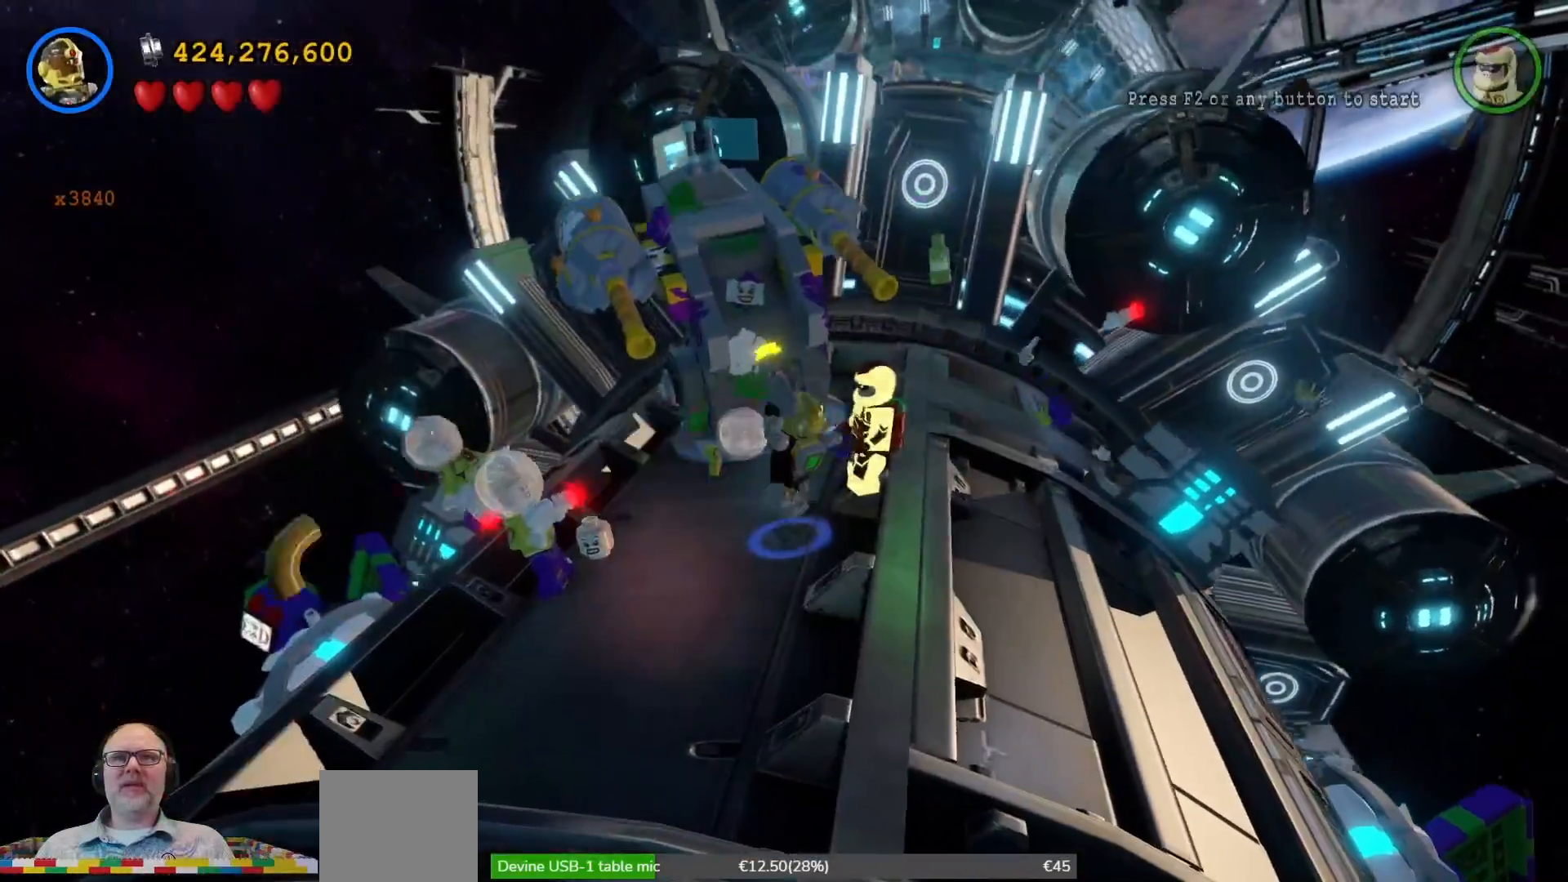
{"buttons": ["X"], "left_stick": "center", "right_stick": "center", "events": [[67, "X", "down"], [167, "X", "up"], [267, "X", "down"], [333, "X", "up"], [433, "X", "down"], [467, "left_stick", "center"]]}
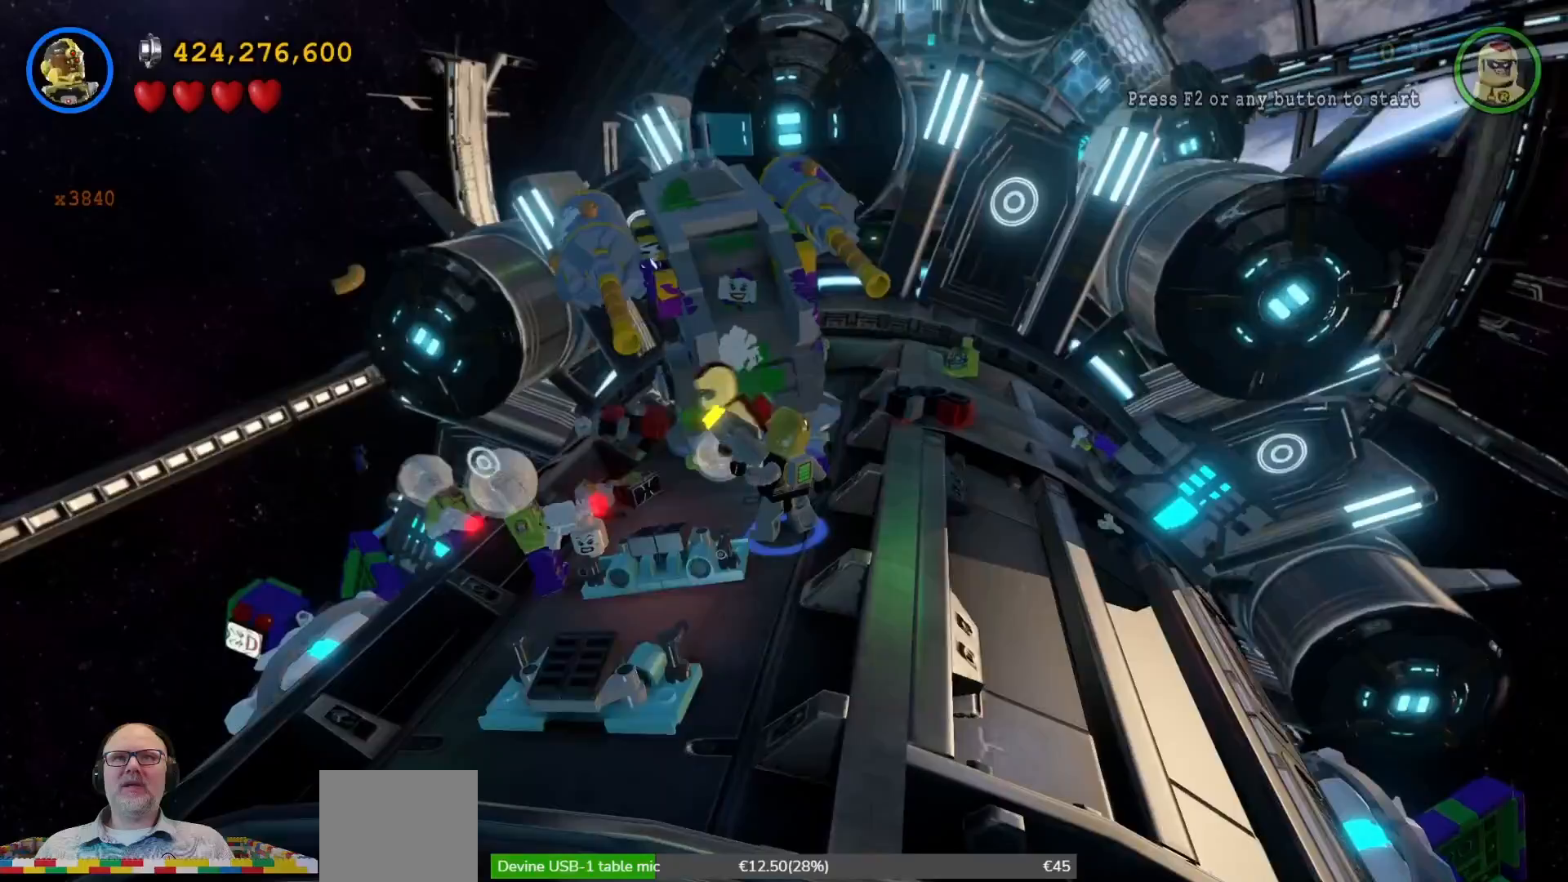
{"buttons": [], "left_stick": "down-left", "right_stick": "center", "events": [[33, "X", "up"], [133, "X", "down"], [200, "X", "up"], [267, "left_stick", "down"], [333, "left_stick", "down-left"]]}
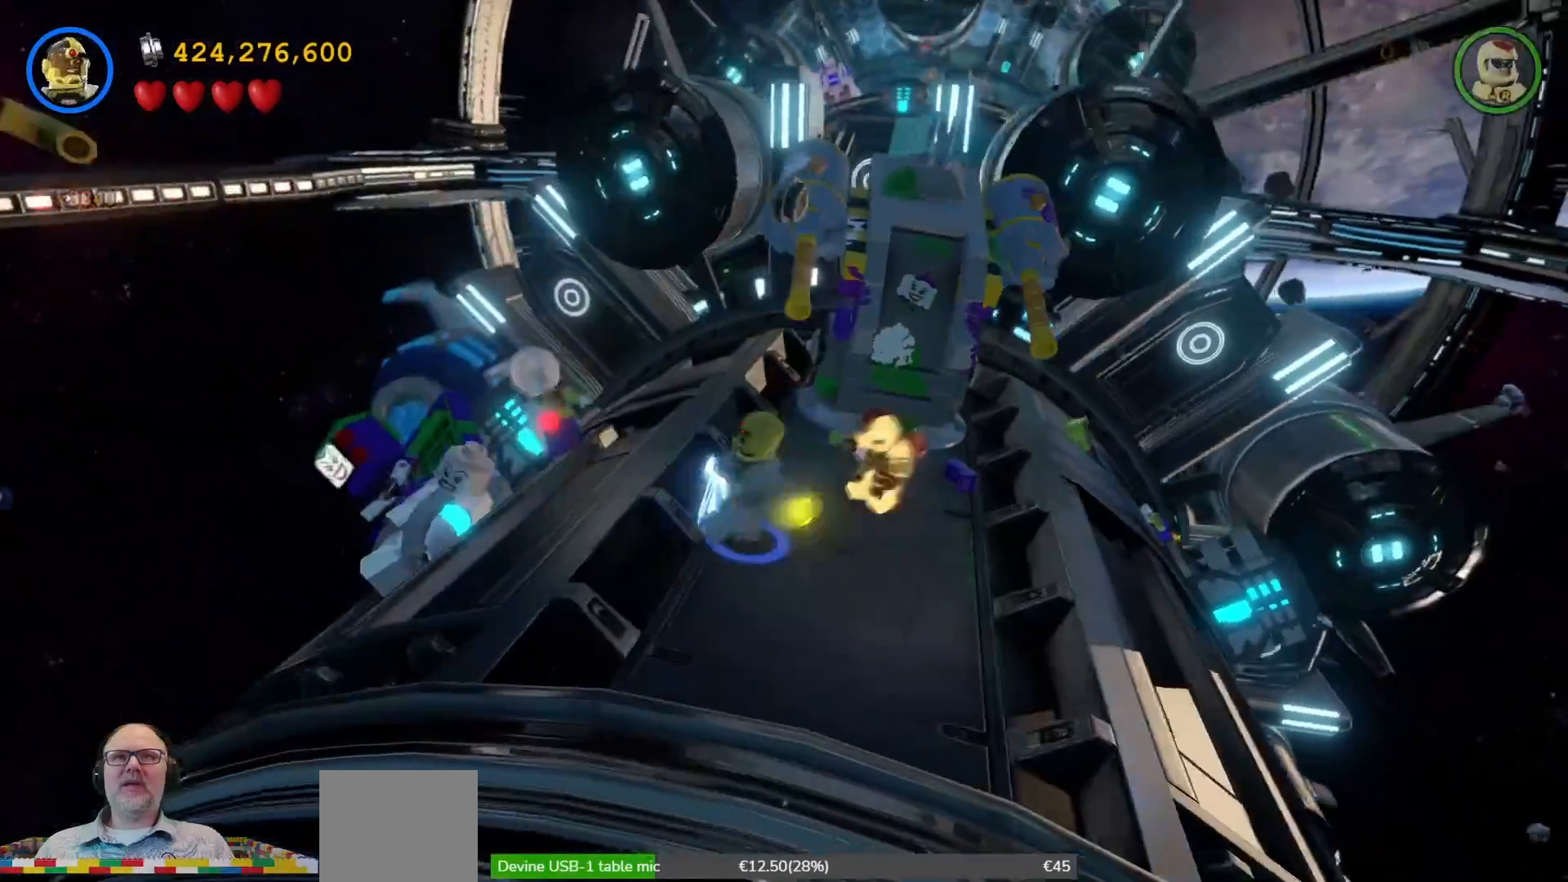
{"buttons": [], "left_stick": "down", "right_stick": "center", "events": [[233, "left_stick", "down"]]}
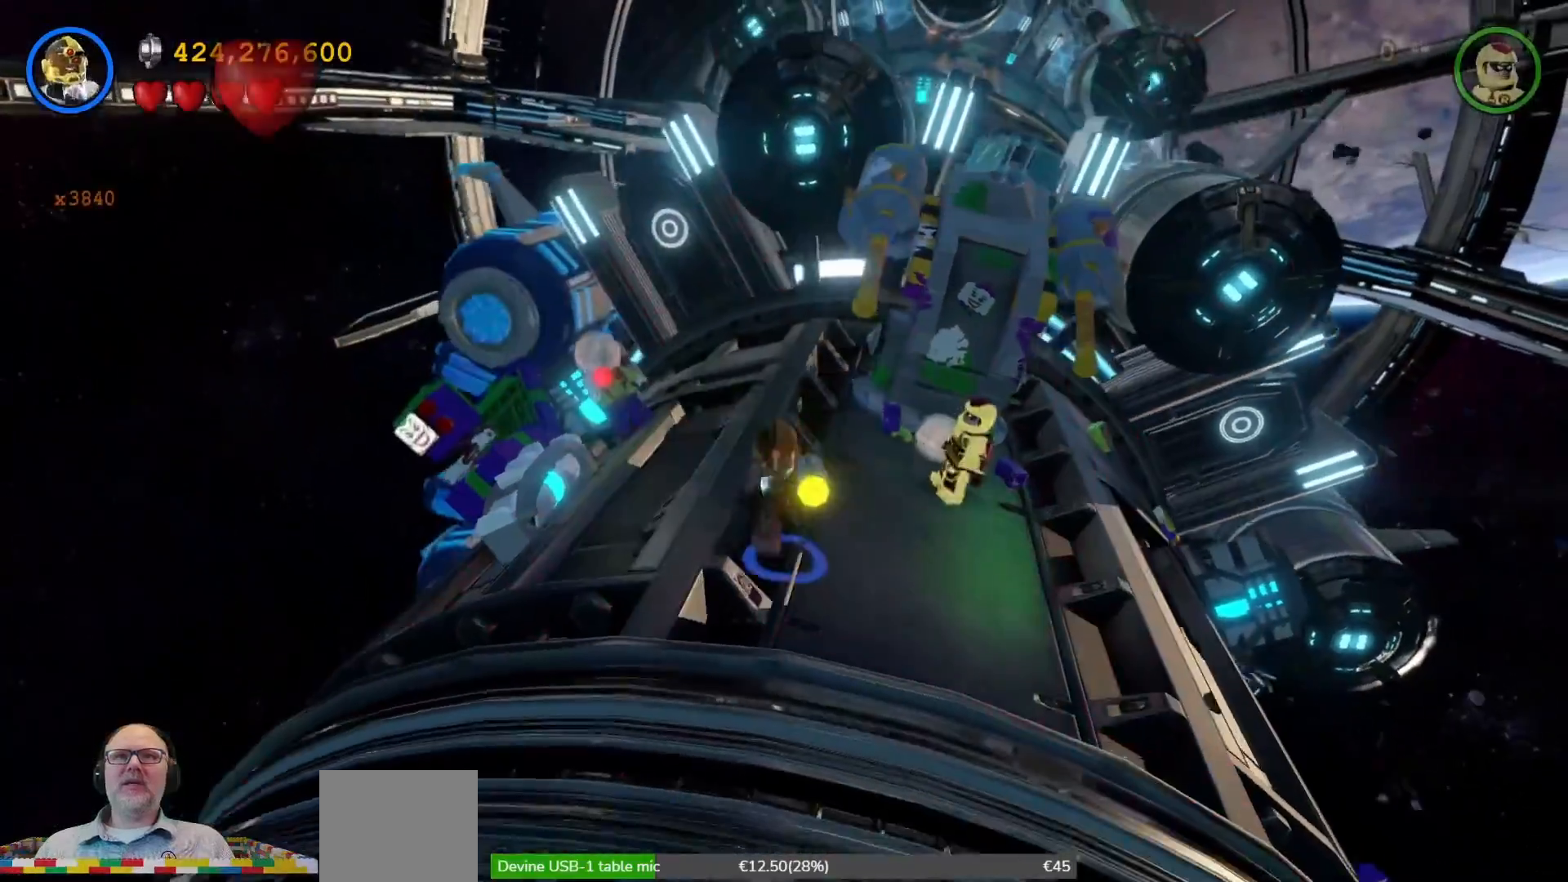
{"buttons": ["Y"], "left_stick": "down-right", "right_stick": "center", "events": [[300, "left_stick", "down-right"], [467, "Y", "down"]]}
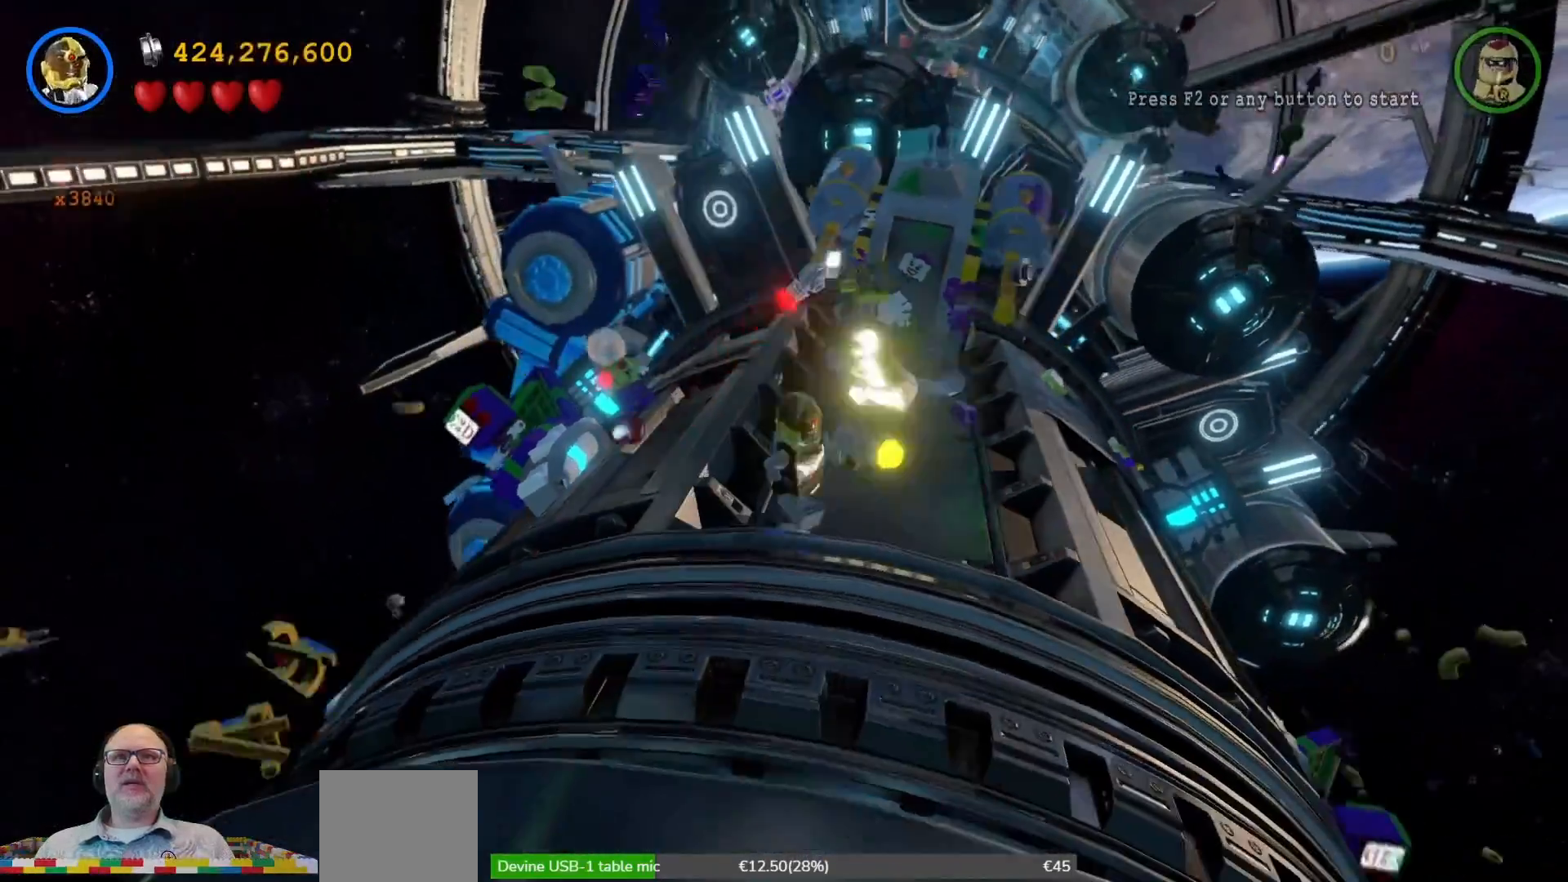
{"buttons": ["Y"], "left_stick": "center", "right_stick": "center", "events": [[400, "left_stick", "center"]]}
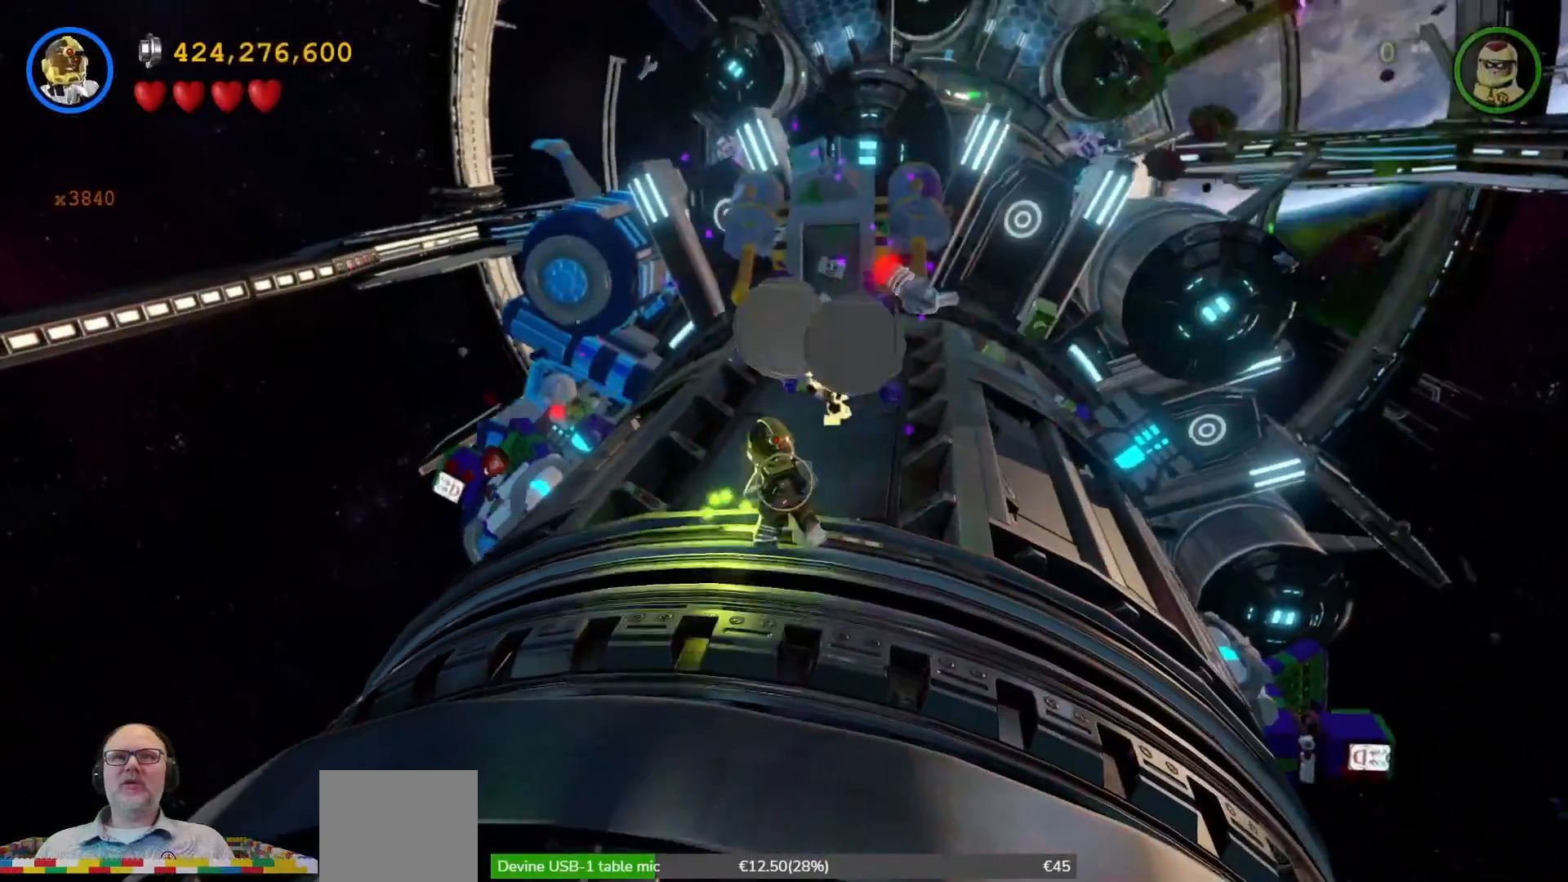
{"buttons": ["Y"], "left_stick": "up-right", "right_stick": "center", "events": [[333, "left_stick", "right"], [400, "left_stick", "up-right"]]}
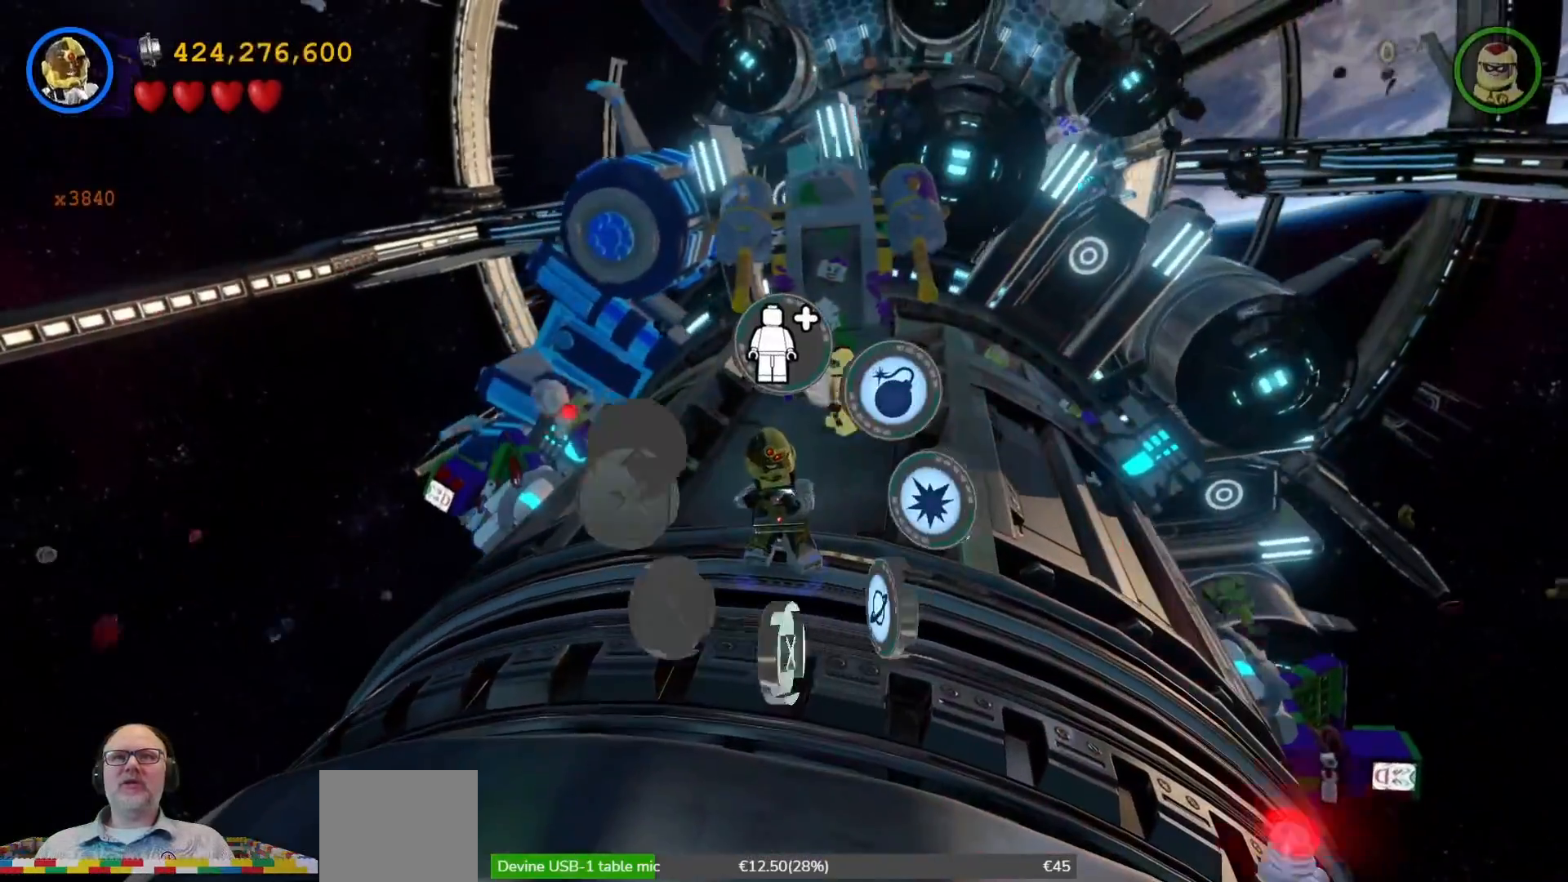
{"buttons": ["Y"], "left_stick": "center", "right_stick": "center", "events": [[133, "left_stick", "center"]]}
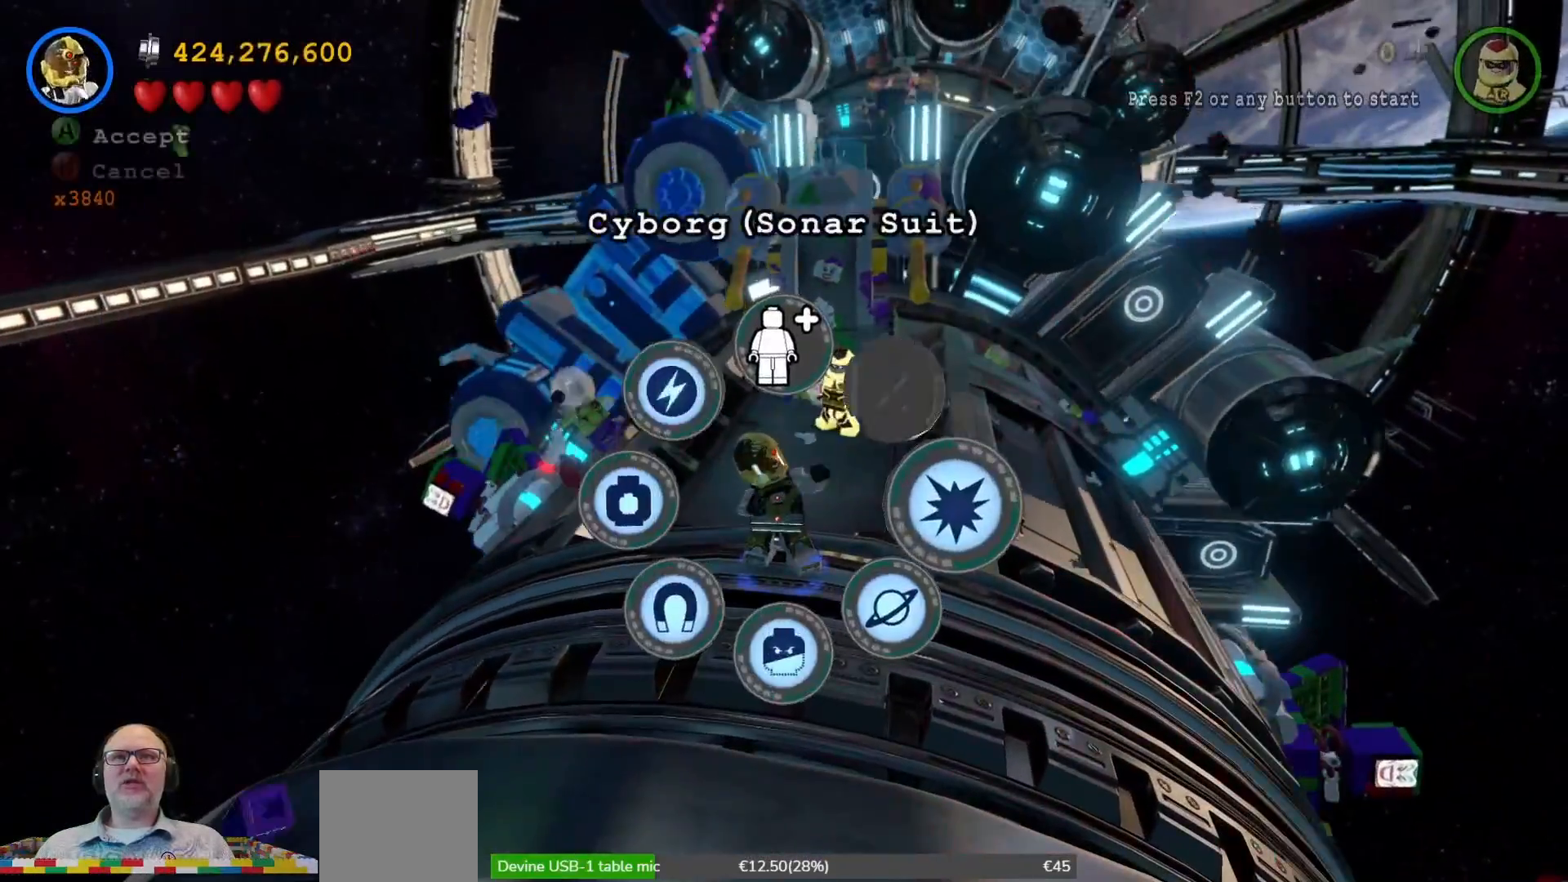
{"buttons": [], "left_stick": "center", "right_stick": "center", "events": [[67, "Y", "up"]]}
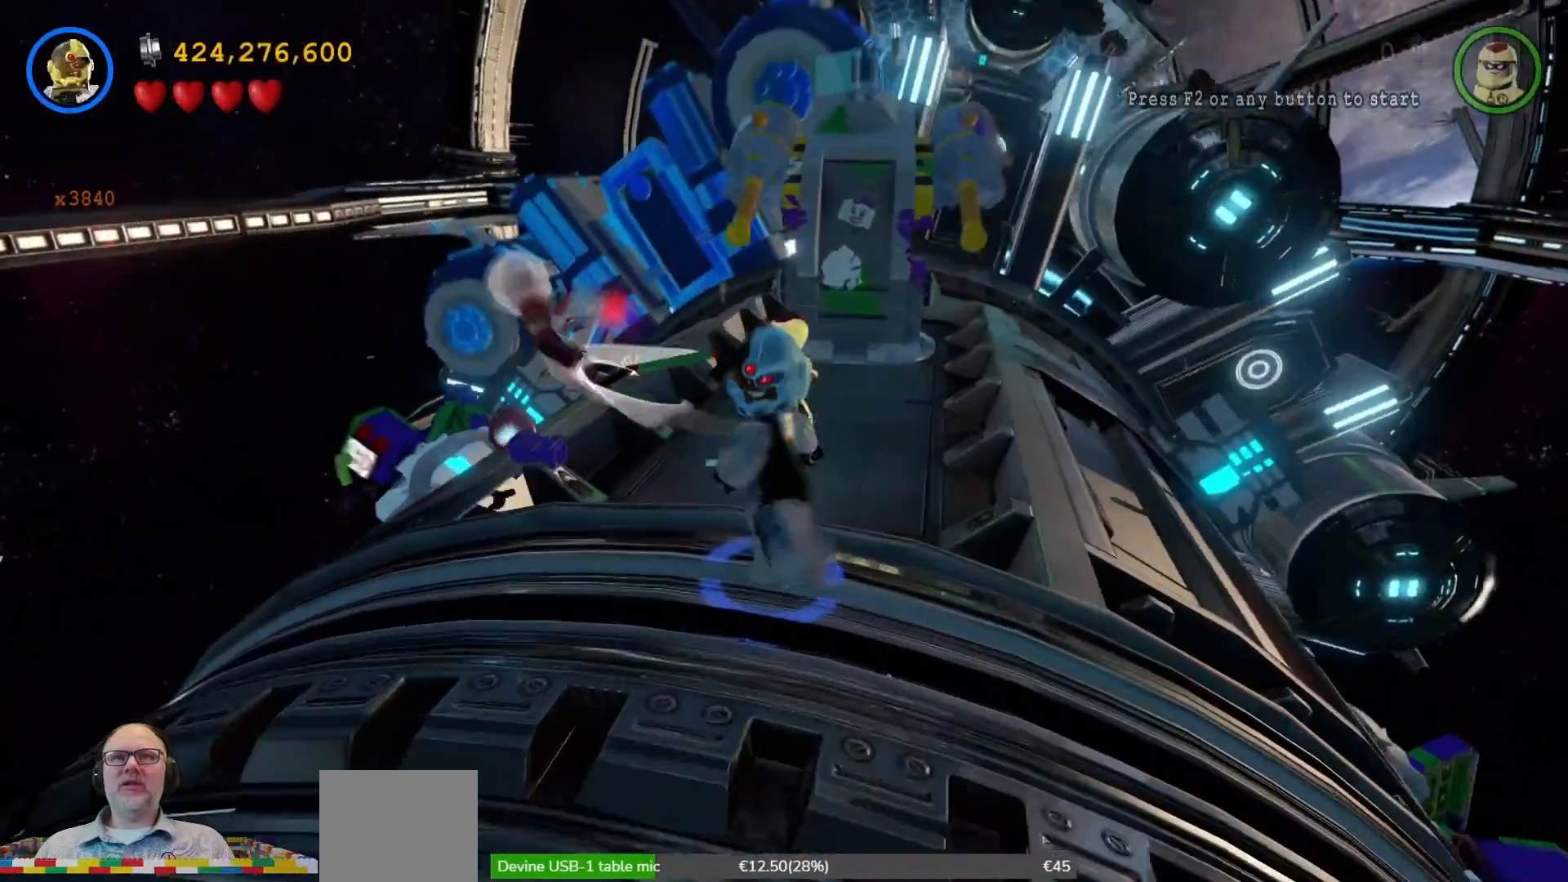
{"buttons": [], "left_stick": "down-right", "right_stick": "center", "events": [[433, "left_stick", "down-right"]]}
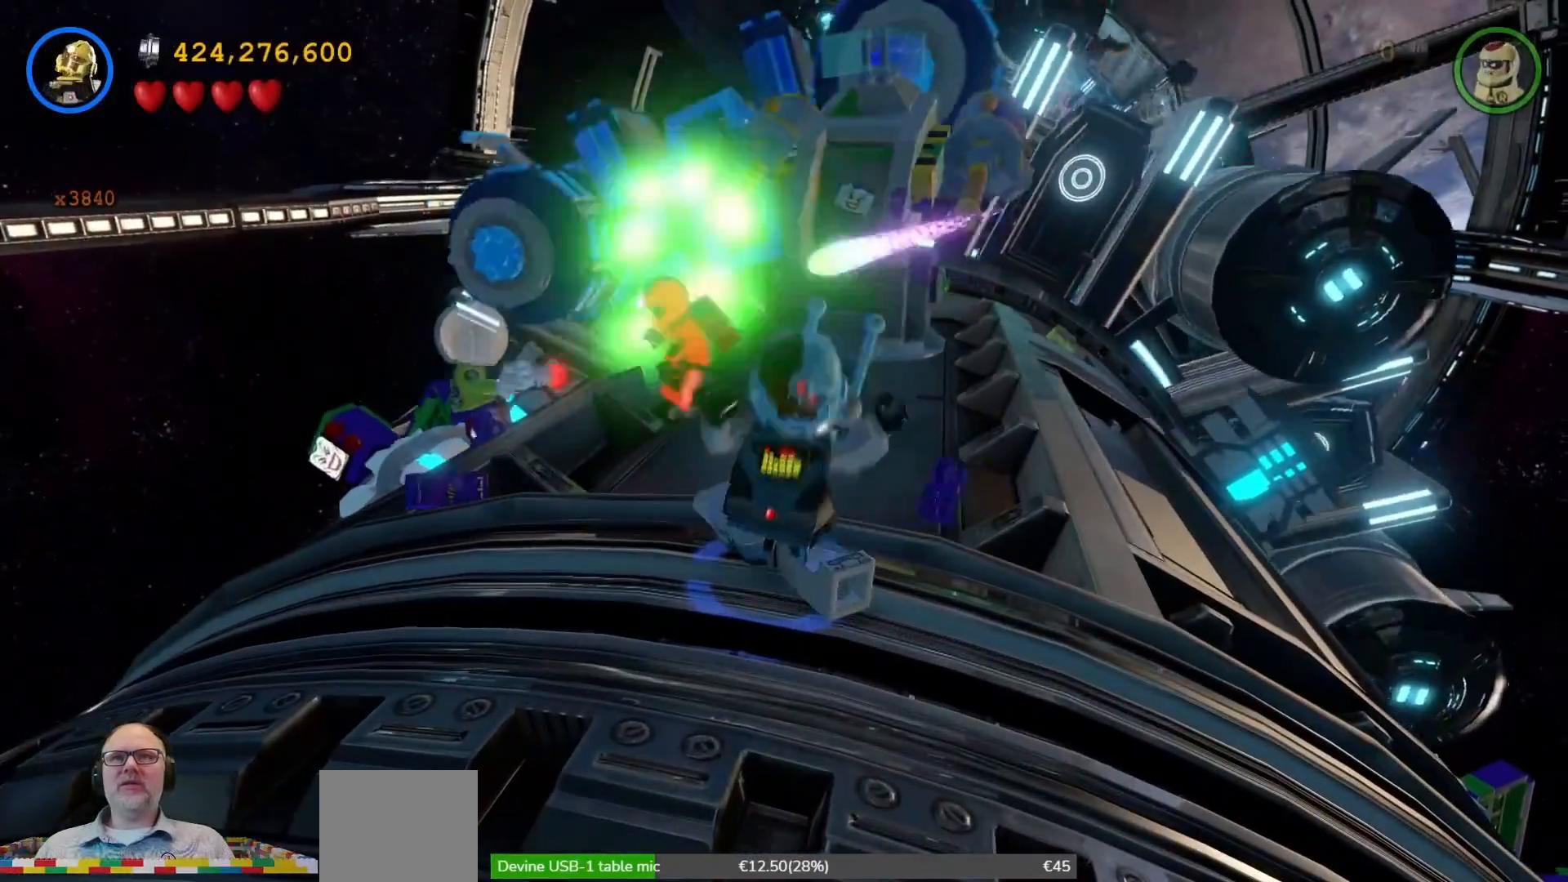
{"buttons": [], "left_stick": "center", "right_stick": "center", "events": [[200, "left_stick", "down"], [433, "left_stick", "center"]]}
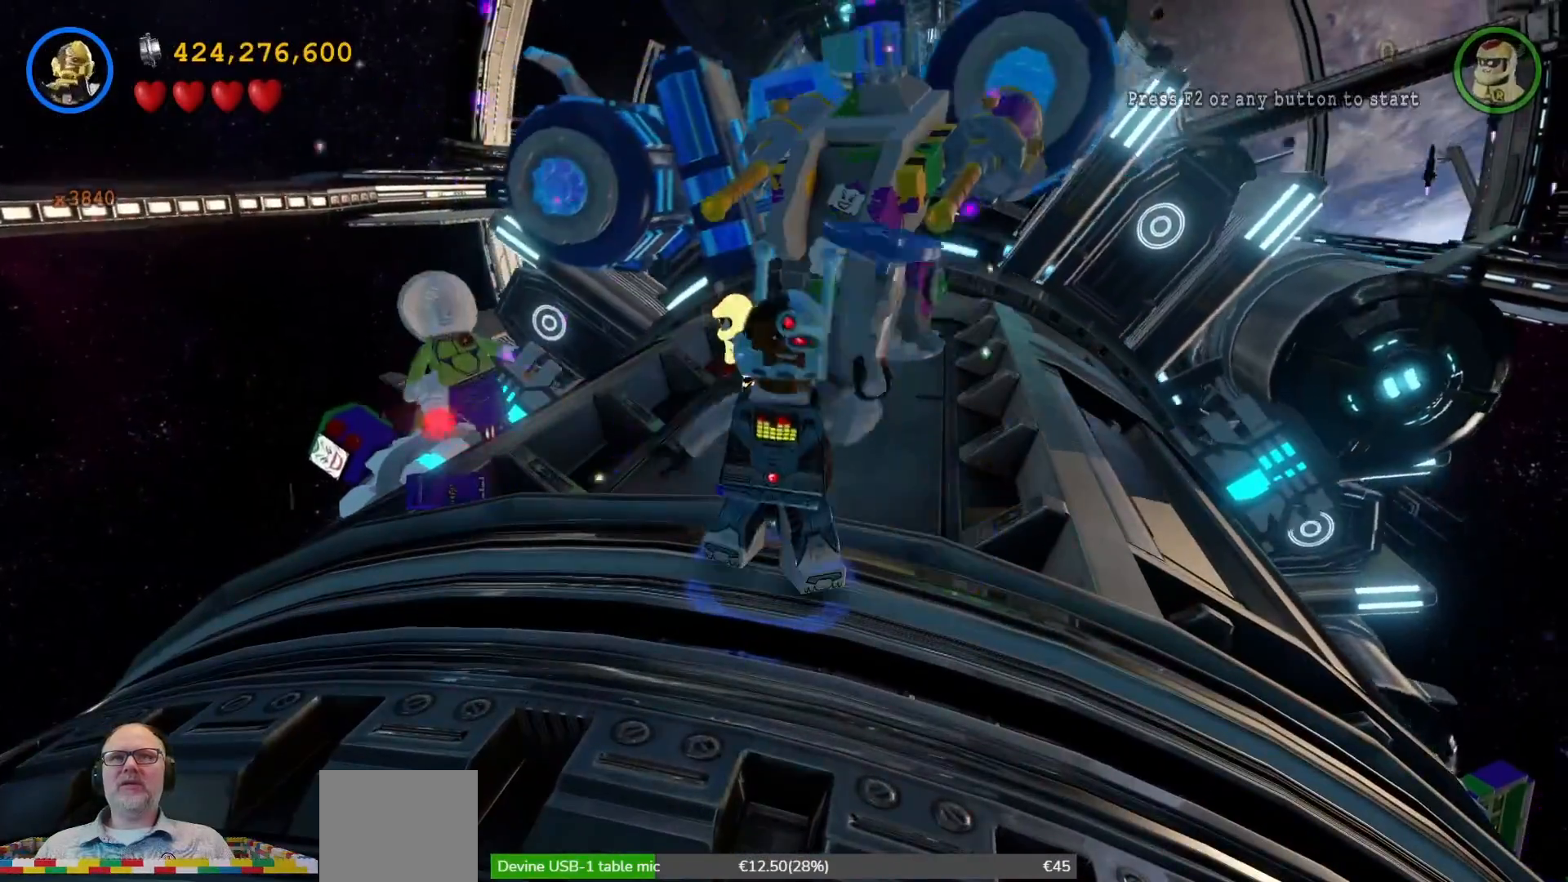
{"buttons": ["Y"], "left_stick": "center", "right_stick": "center", "events": [[33, "Y", "down"]]}
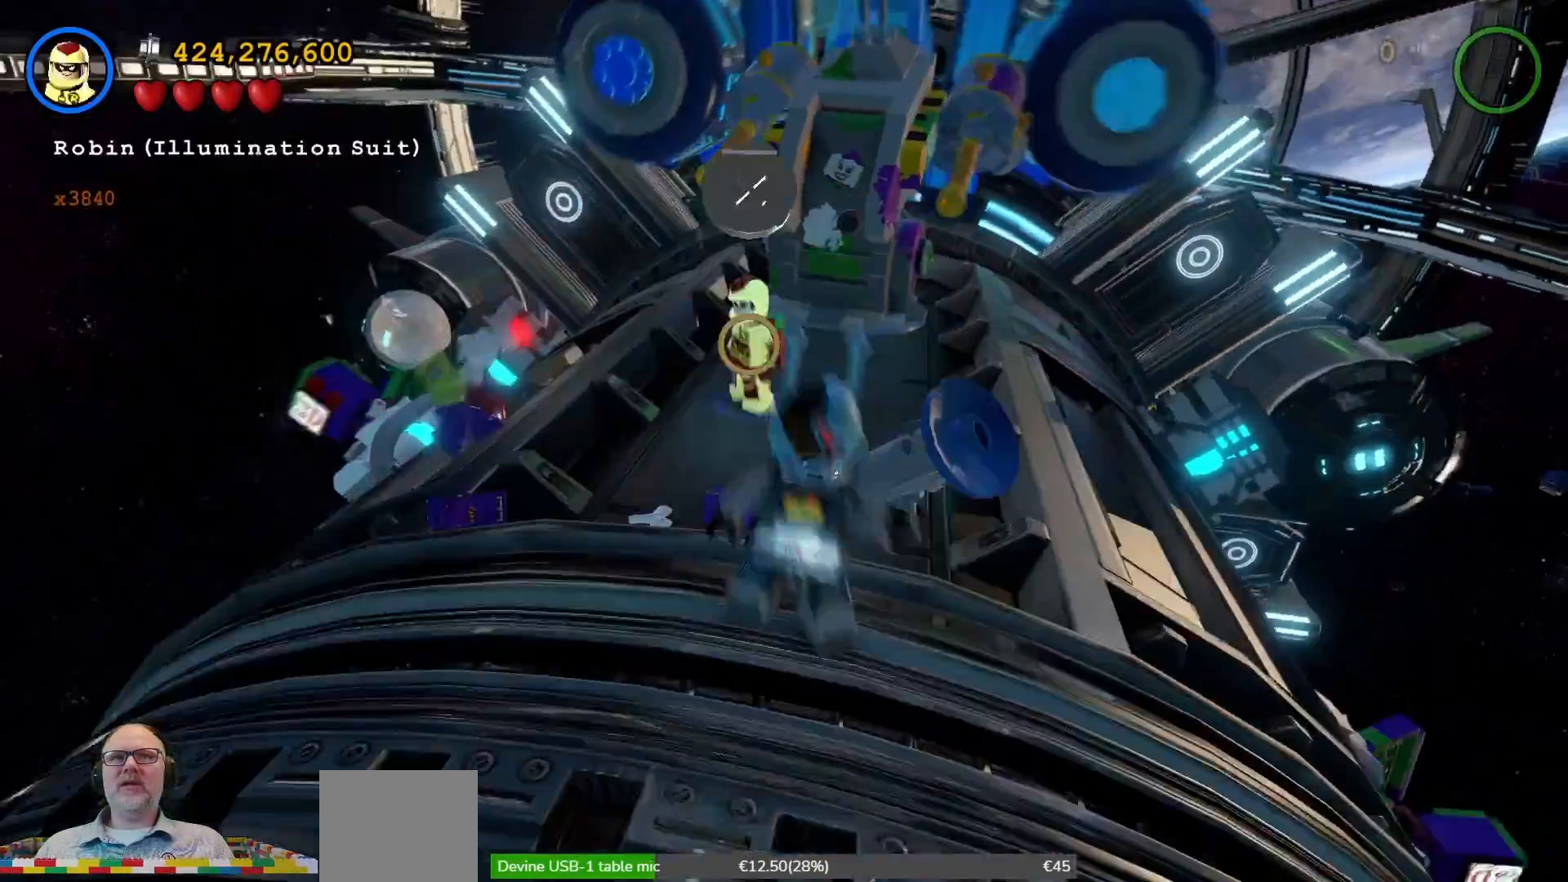
{"buttons": ["Y"], "left_stick": "center", "right_stick": "center", "events": []}
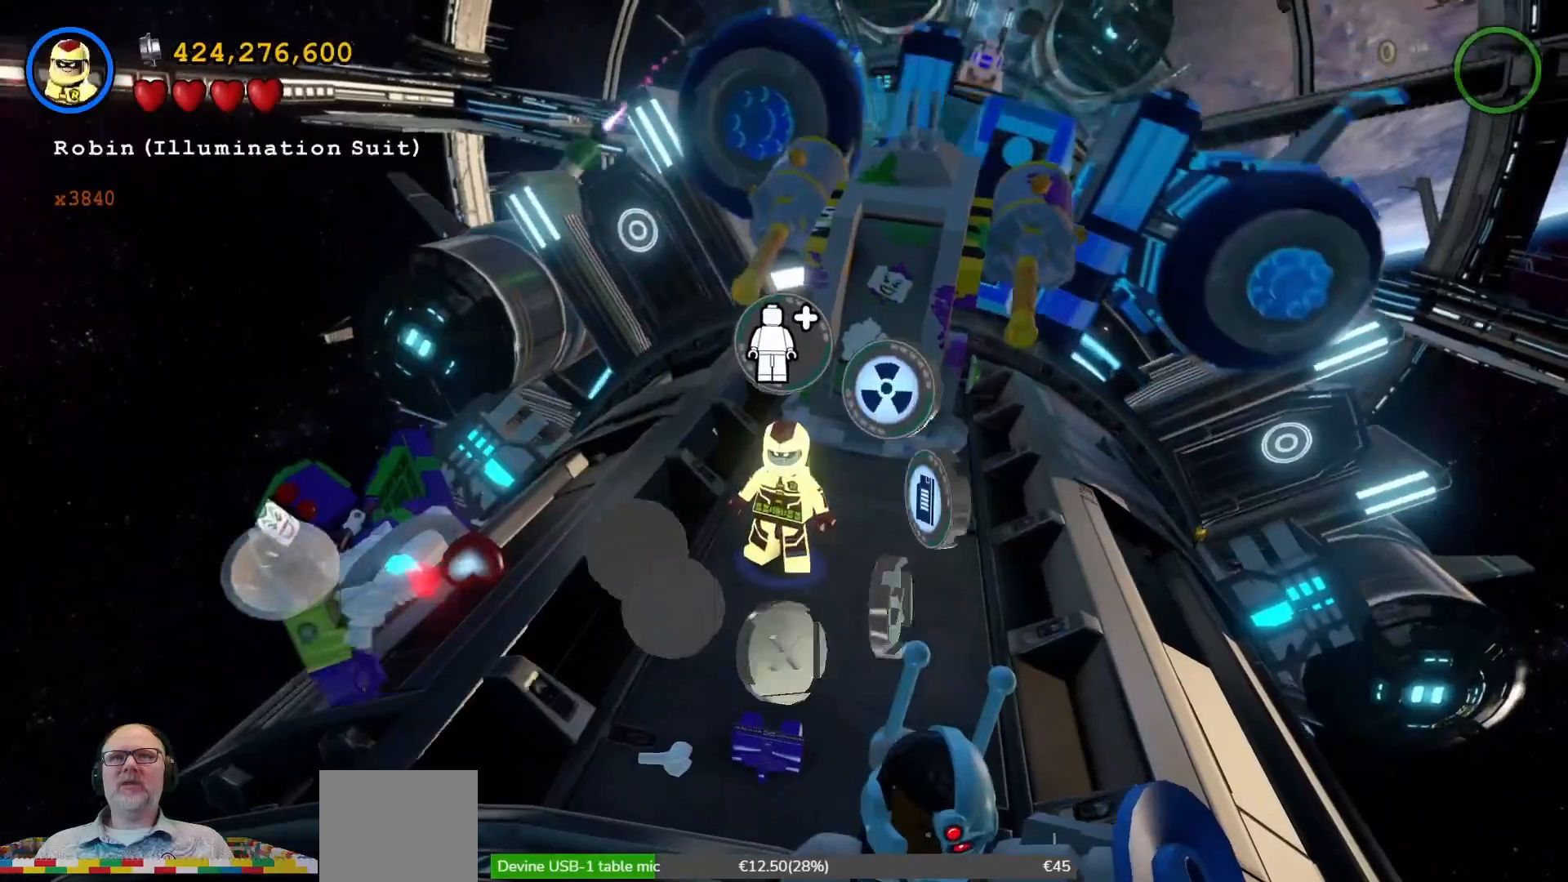
{"buttons": ["Y"], "left_stick": "center", "right_stick": "center", "events": [[33, "left_stick", "up-right"], [233, "left_stick", "center"]]}
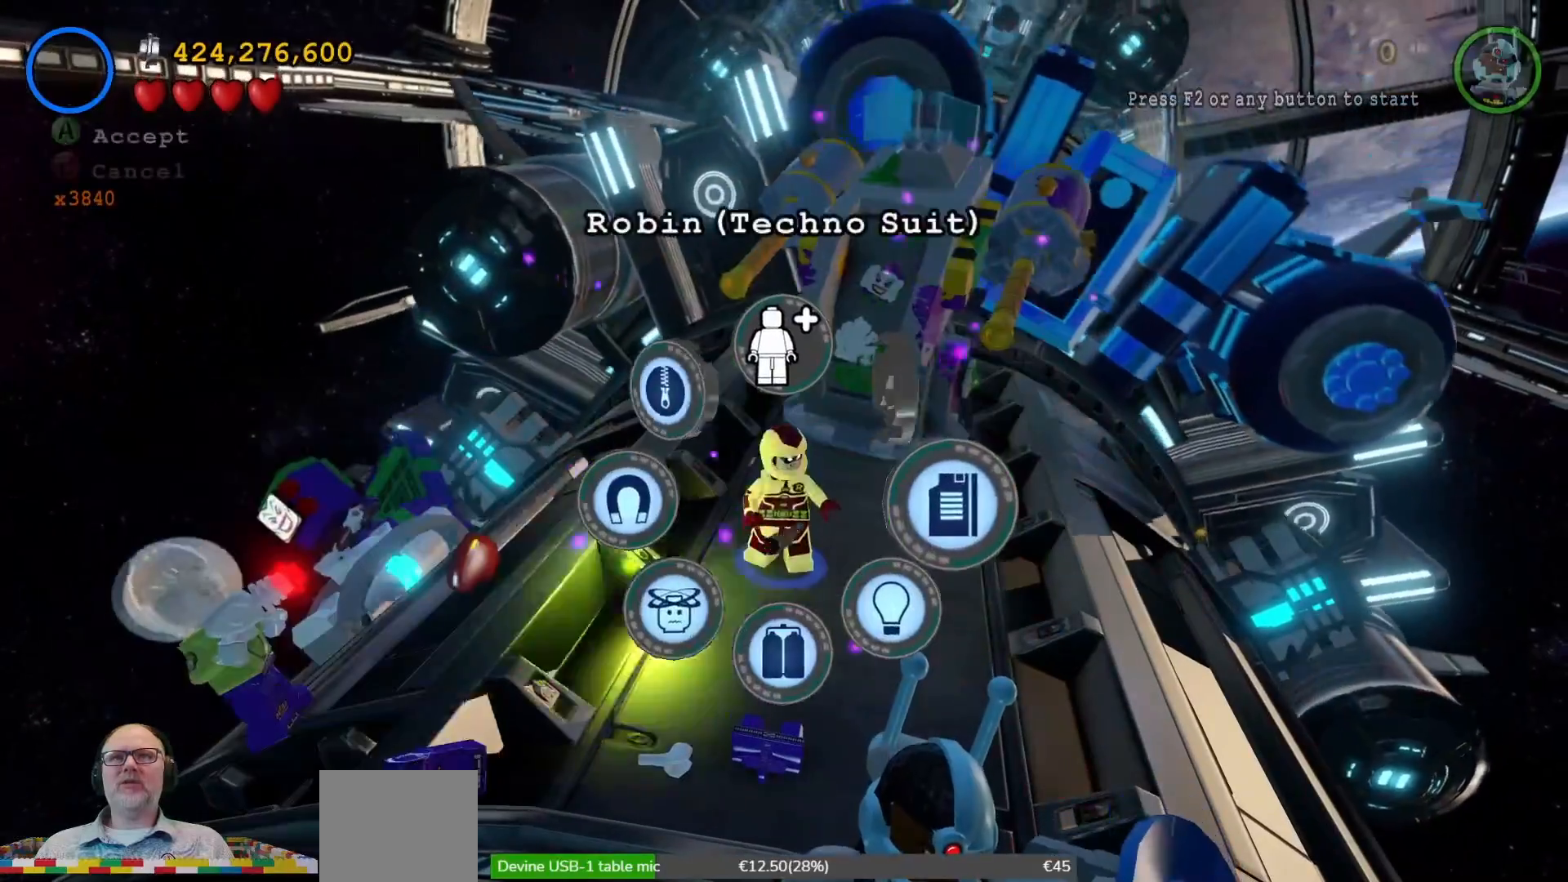
{"buttons": ["Y"], "left_stick": "up-right", "right_stick": "center", "events": [[433, "left_stick", "up-right"]]}
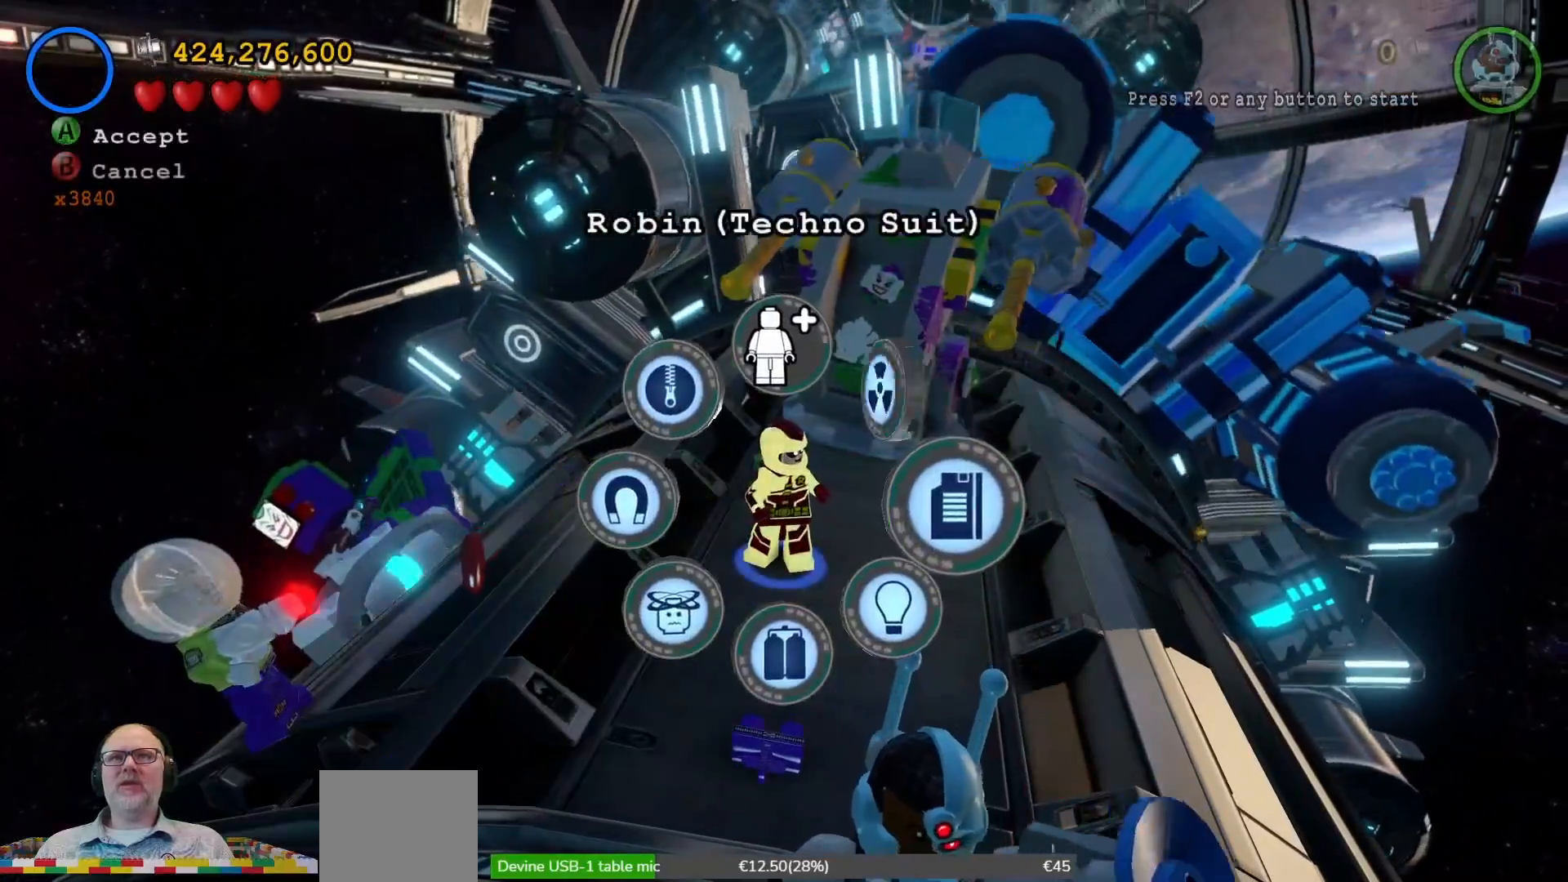
{"buttons": [], "left_stick": "center", "right_stick": "center", "events": [[100, "left_stick", "center"], [367, "Y", "up"]]}